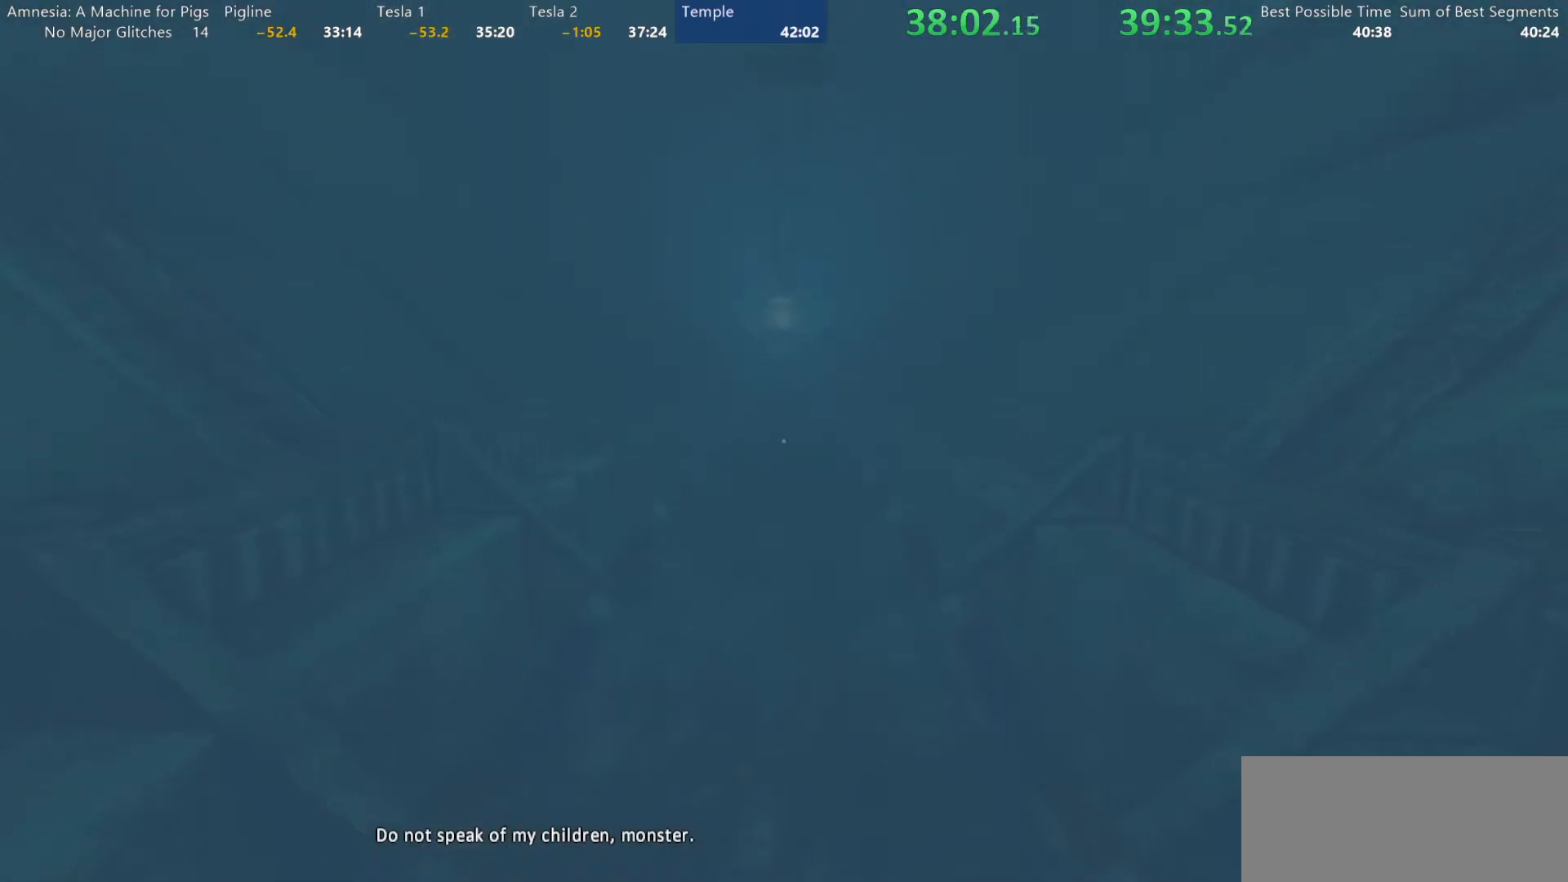
Gameplay with keyboard and mouse; each line is a JSON object with the keys and mouse buttons held at the frame after it. "events" lists presses ("down") and releases ("up") of "a", "alt", "d", "e", "f4", "q", "s", "shift", "space", "tab", "w", "mouse_left", "mouse_right", "mouse_wheel_up" and "mouse_wheel_down" between this image and that frame as [ms after this image, input, new state], when the widget could be followed in between. "mouse_left", "mouse_right", "mouse_wheel_up", "mouse_wheel_down" = the "left", "right", "wheel_up", "wheel_down" buttons of the "mouse" list. No other keys are recorded. Mouse movement is not recorded.
{"keys": ["w"], "mouse": [], "events": []}
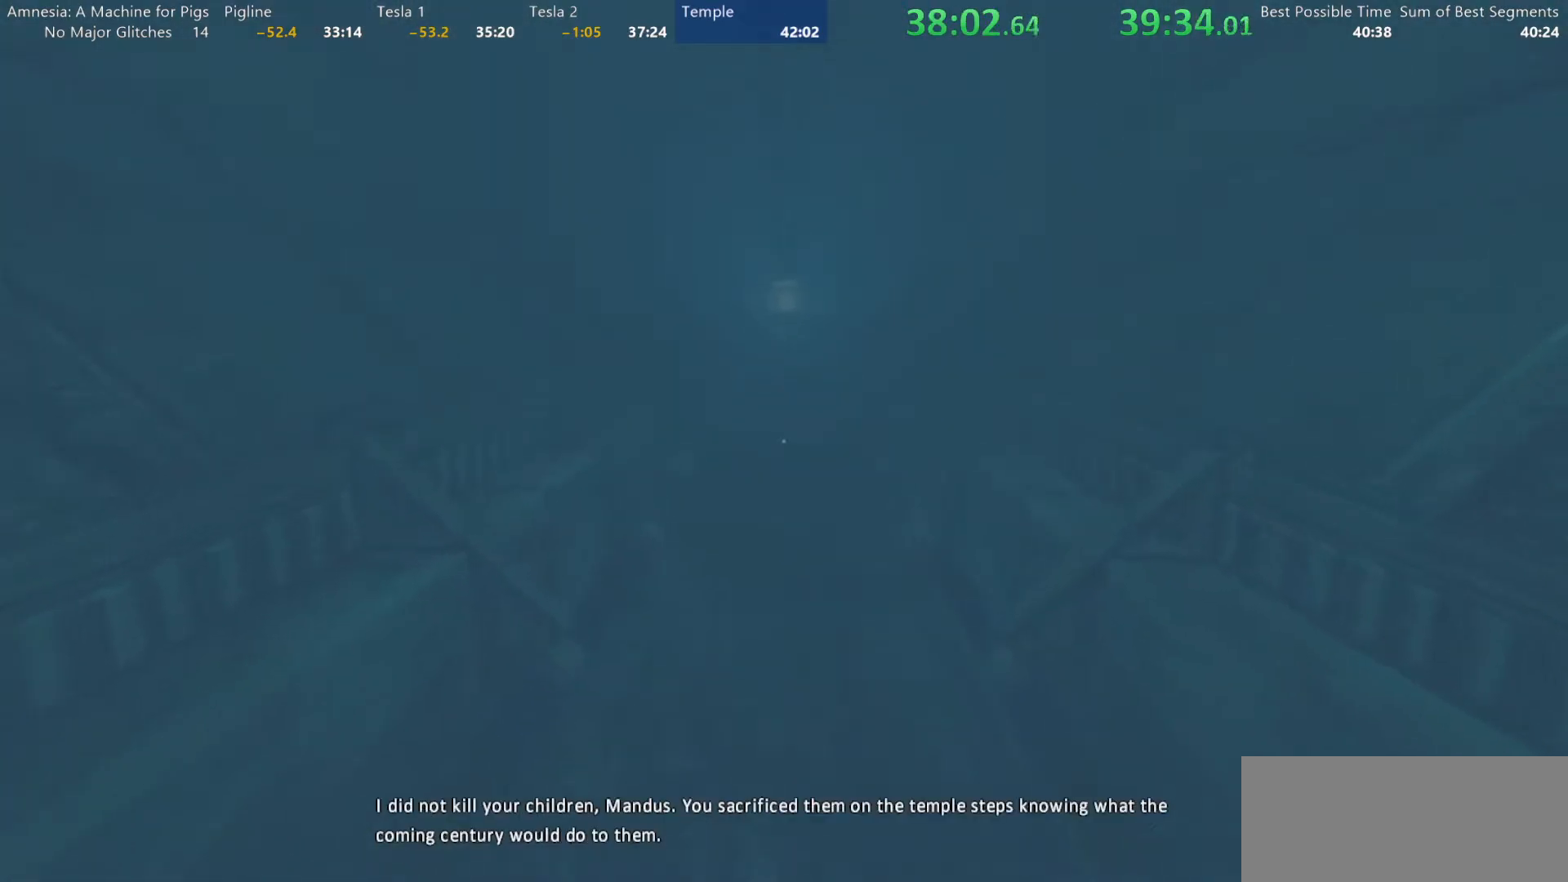
{"keys": [], "mouse": [], "events": [[483, "w", "up"]]}
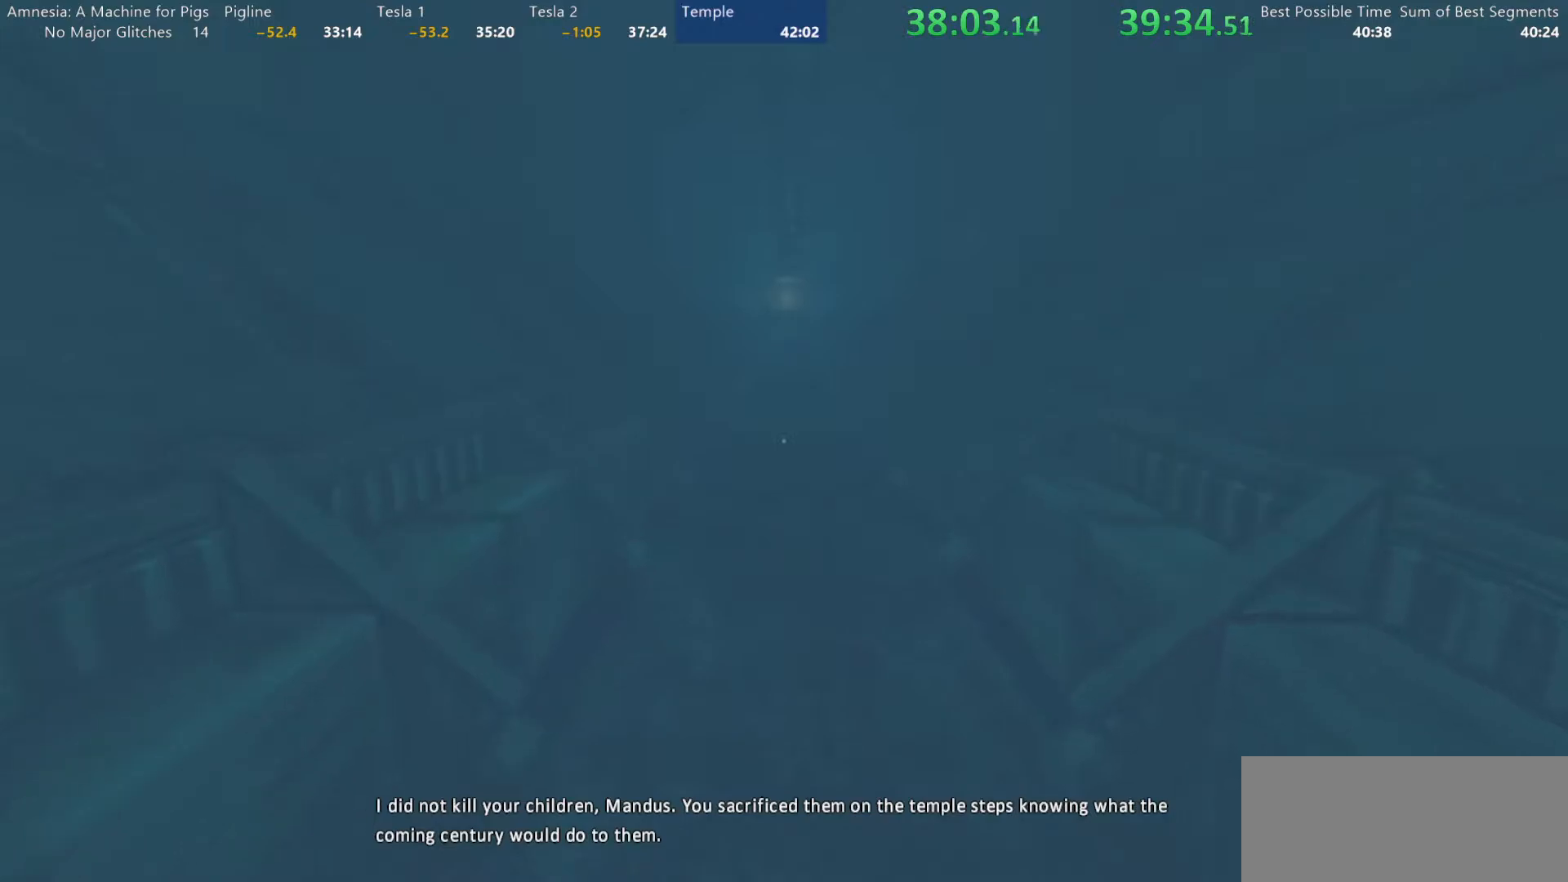
{"keys": ["w"], "mouse": [], "events": [[33, "s", "down"], [133, "w", "down"], [167, "s", "up"]]}
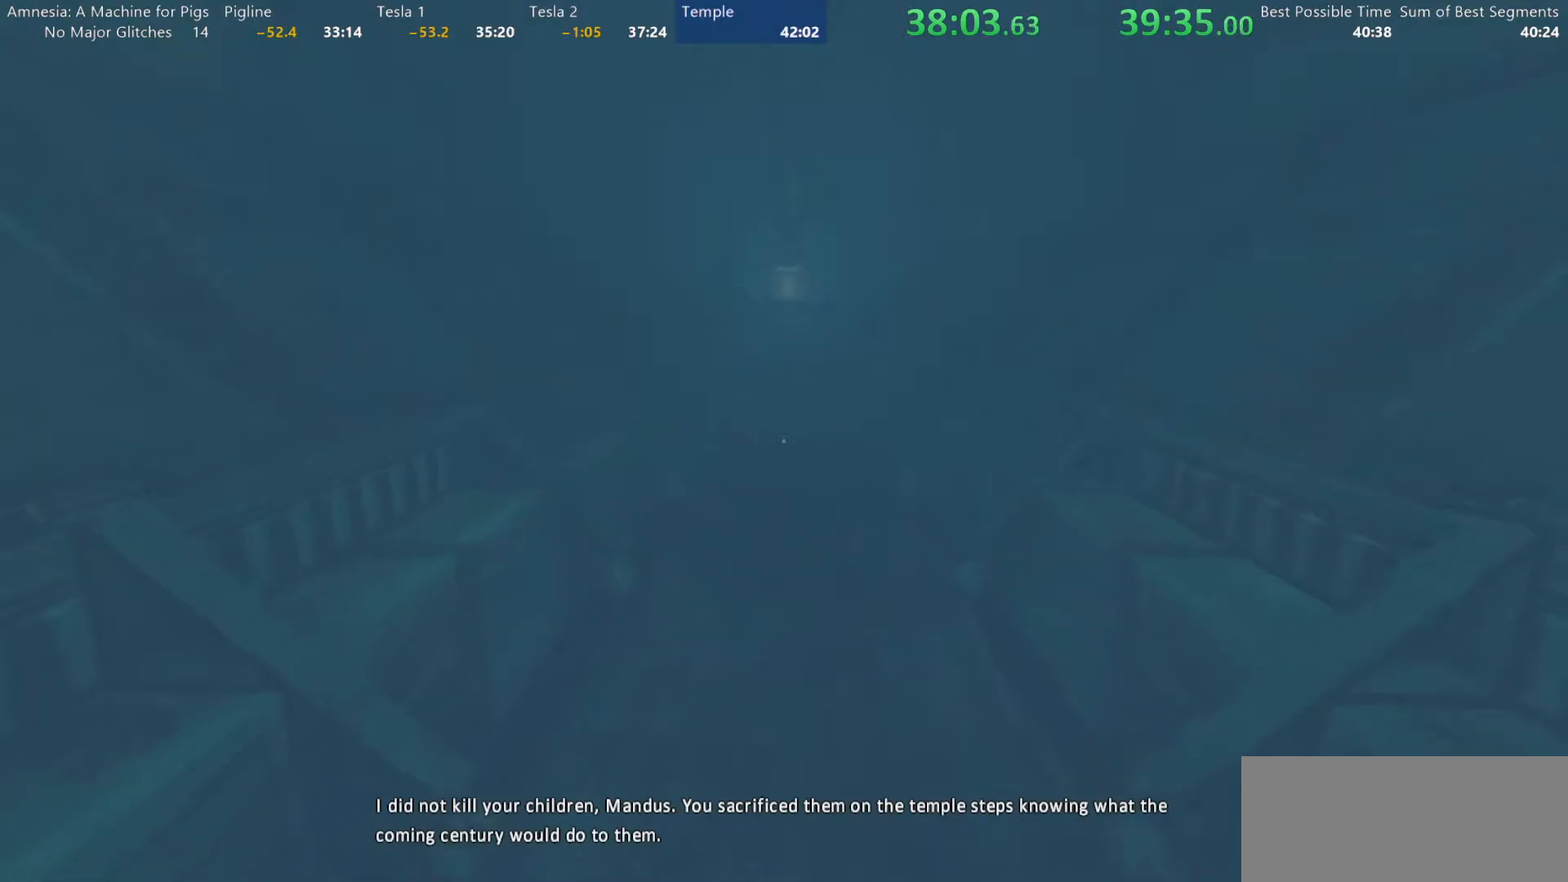
{"keys": ["w"], "mouse": [], "events": []}
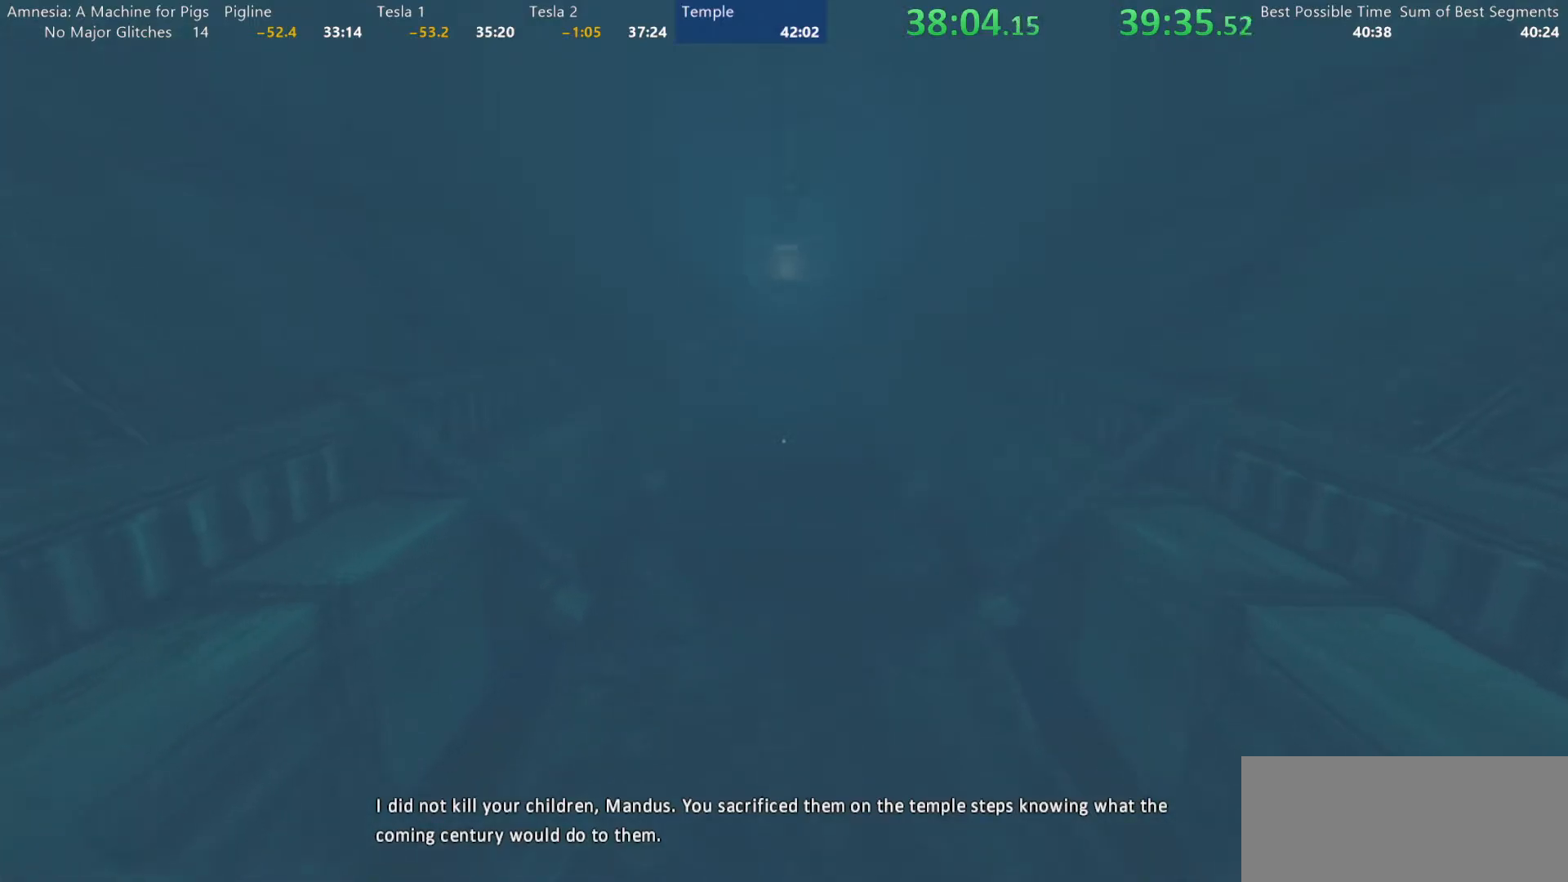
{"keys": ["w"], "mouse": [], "events": [[250, "s", "down"], [250, "w", "up"], [383, "w", "down"], [433, "s", "up"]]}
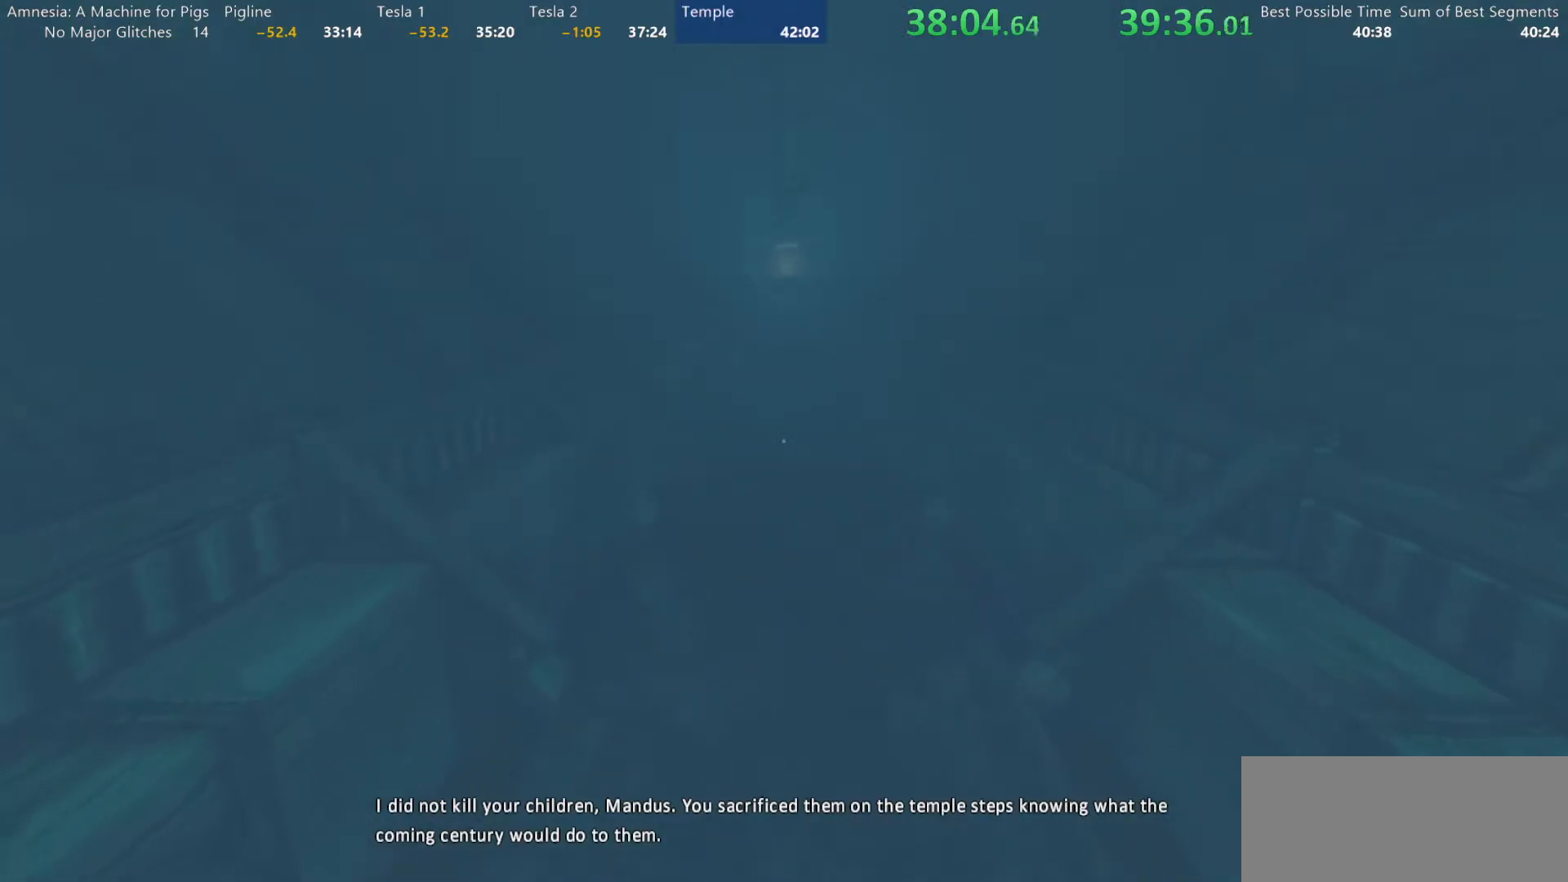
{"keys": ["w"], "mouse": [], "events": []}
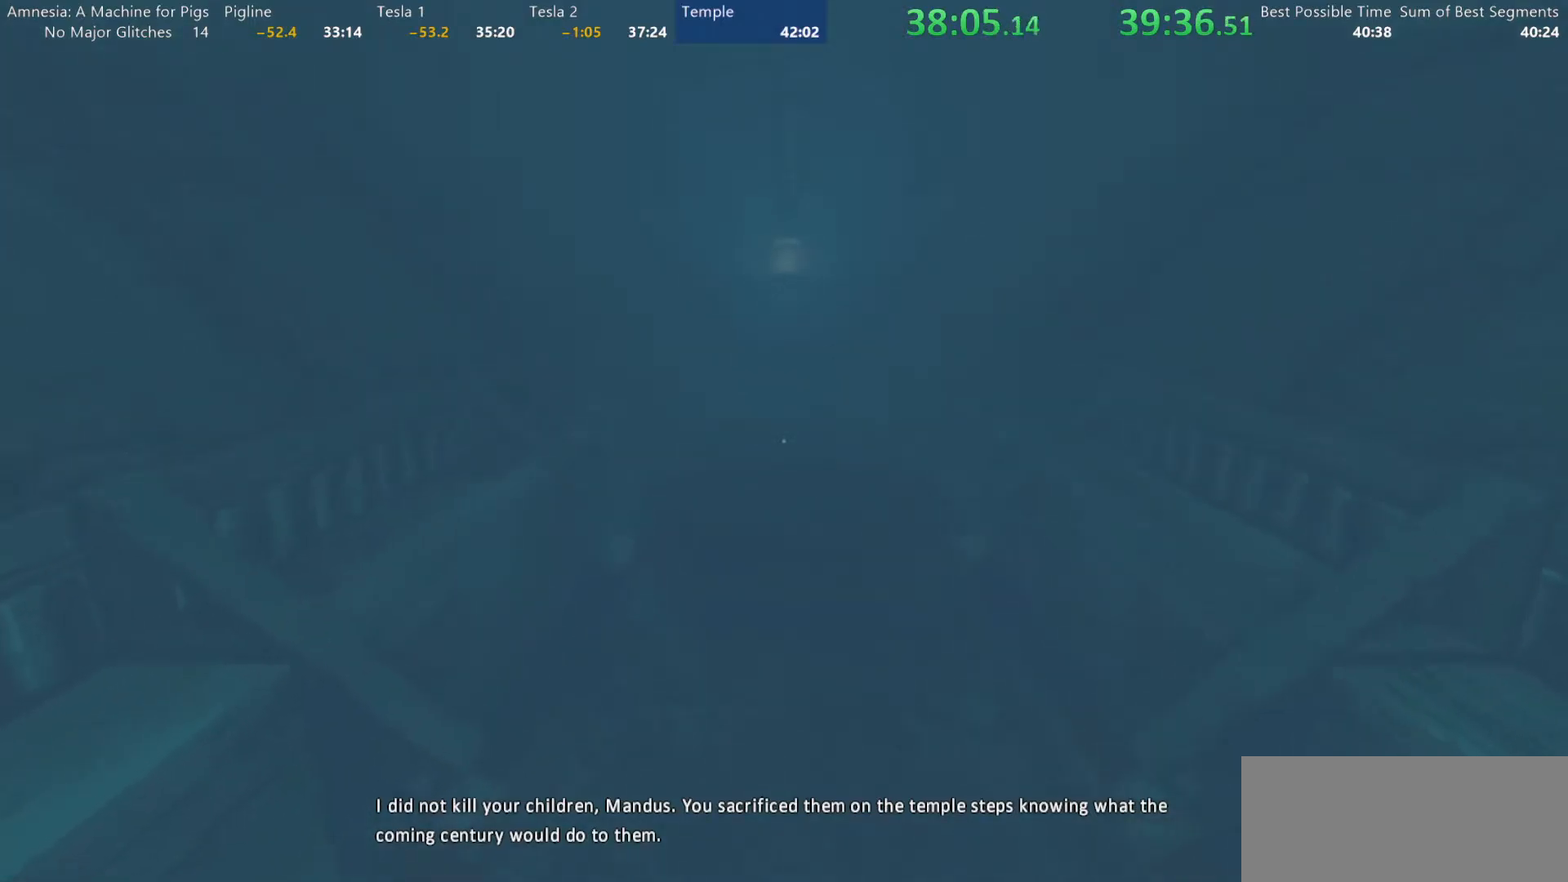
{"keys": ["w"], "mouse": [], "events": []}
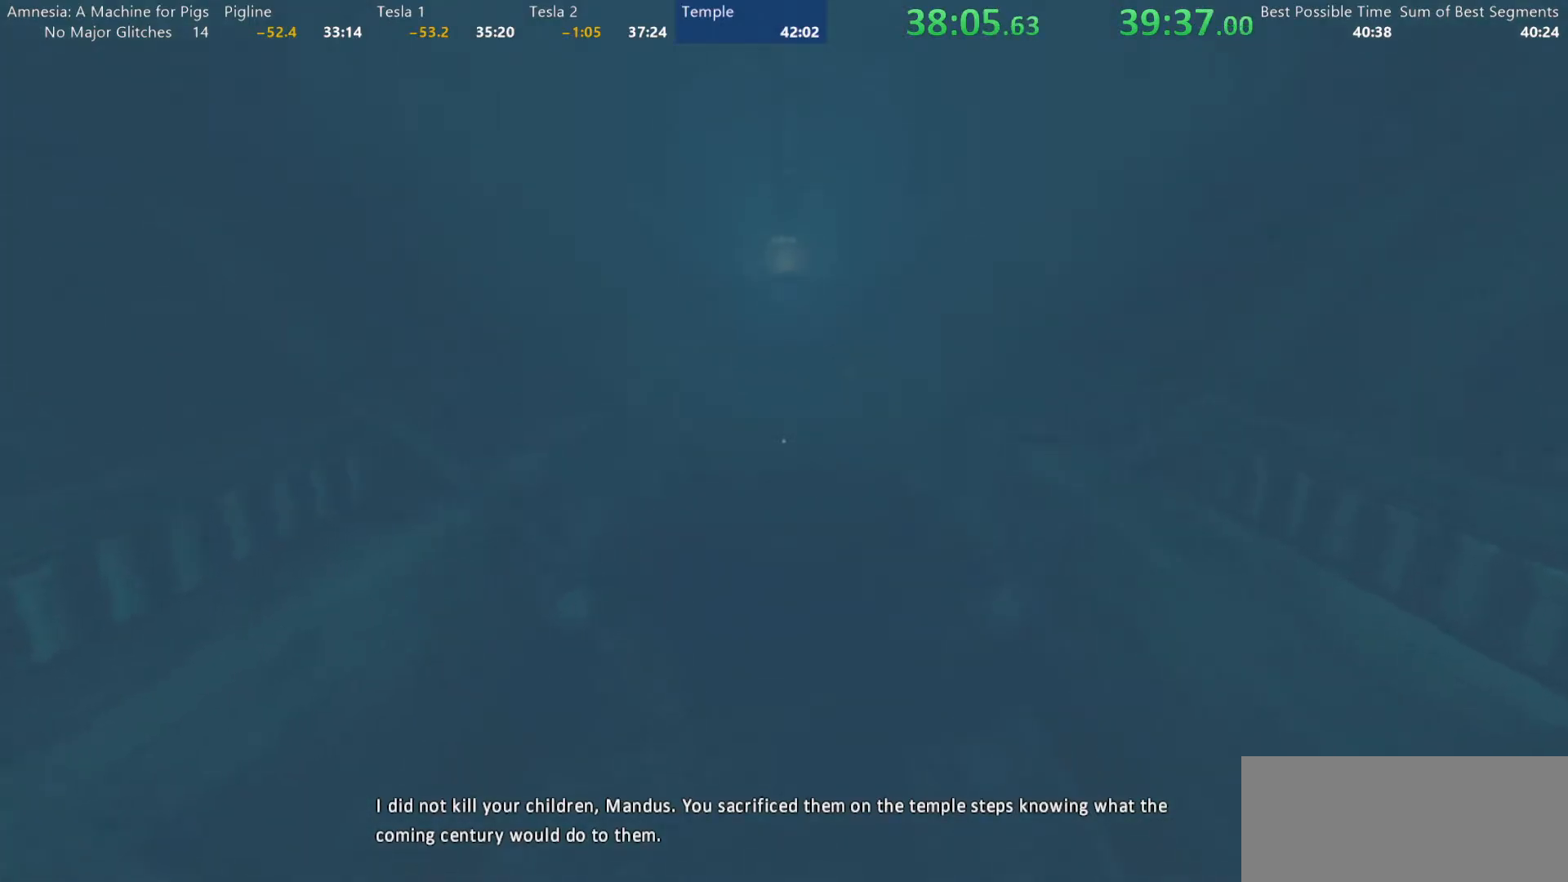
{"keys": ["s"], "mouse": [], "events": [[383, "s", "down"], [383, "w", "up"]]}
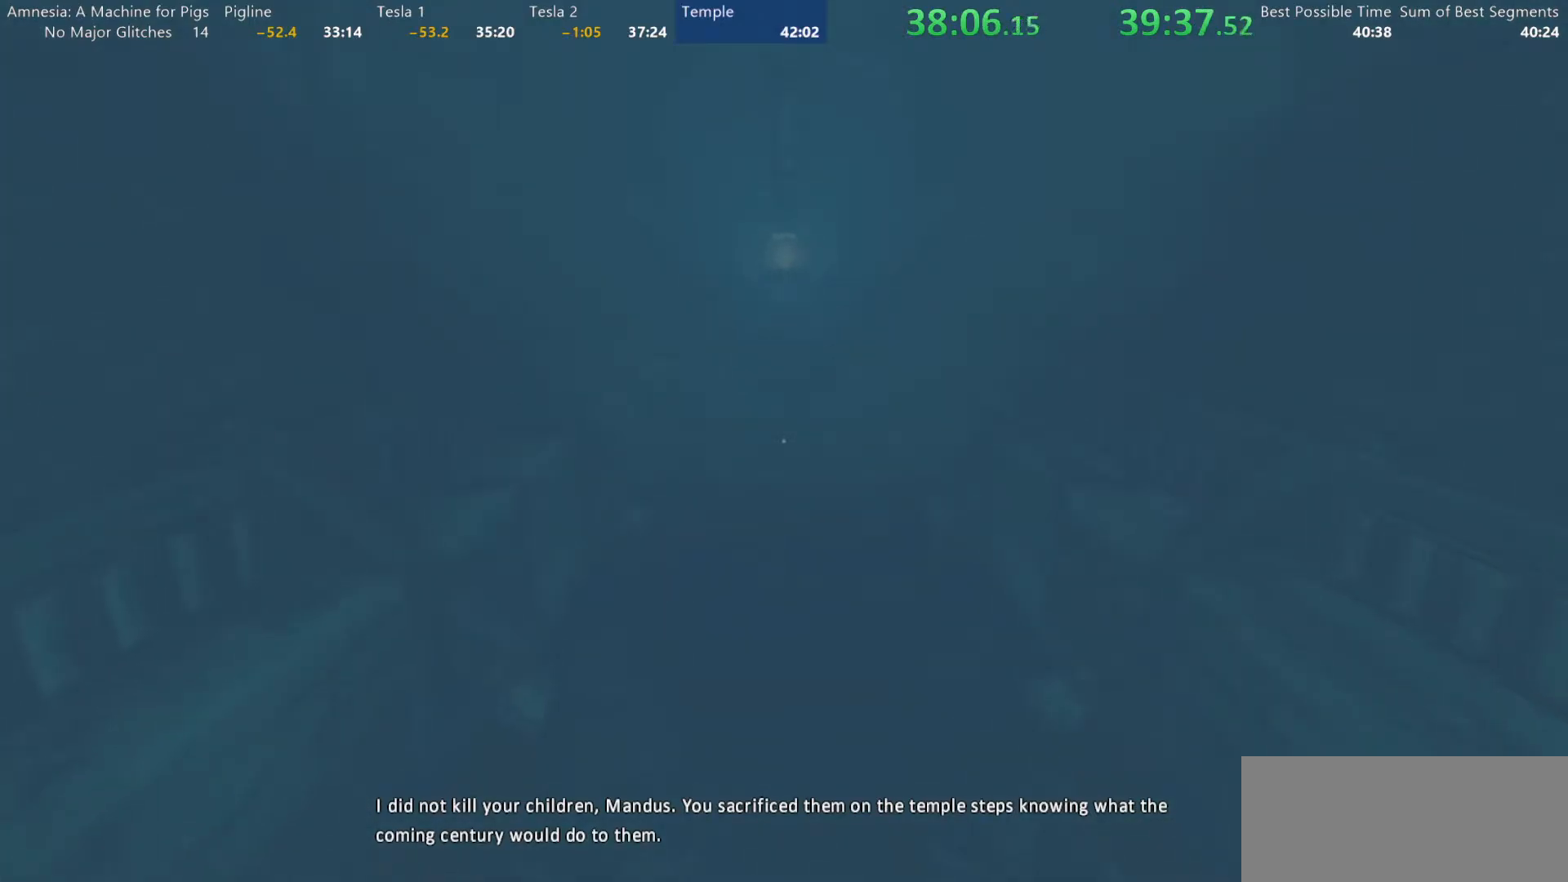
{"keys": ["w"], "mouse": [], "events": [[83, "s", "up"], [83, "w", "down"]]}
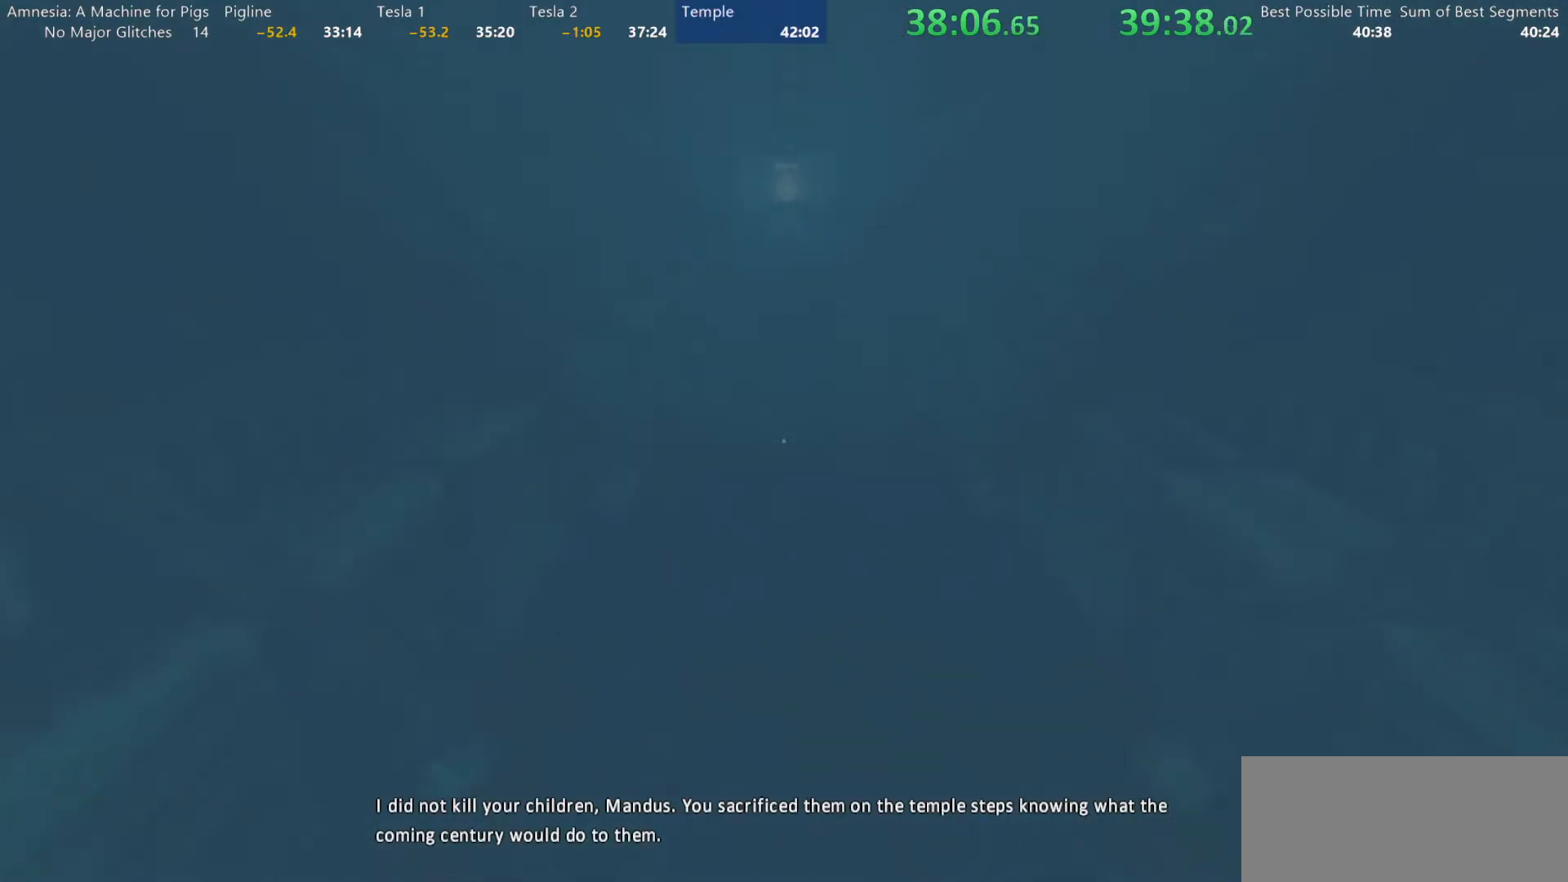
{"keys": ["w"], "mouse": [], "events": []}
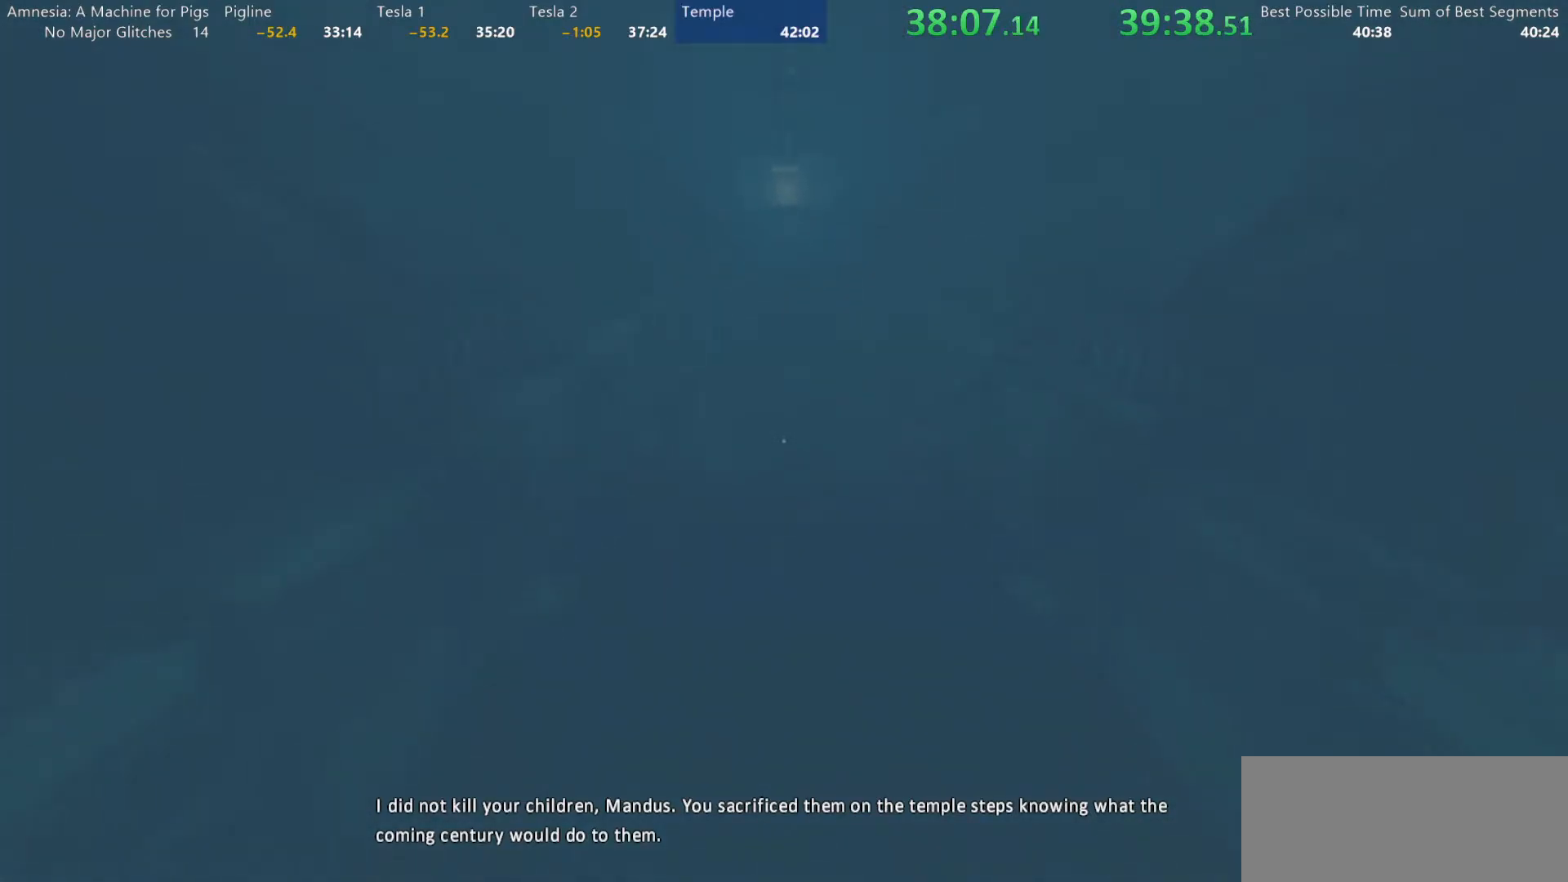
{"keys": ["w"], "mouse": [], "events": []}
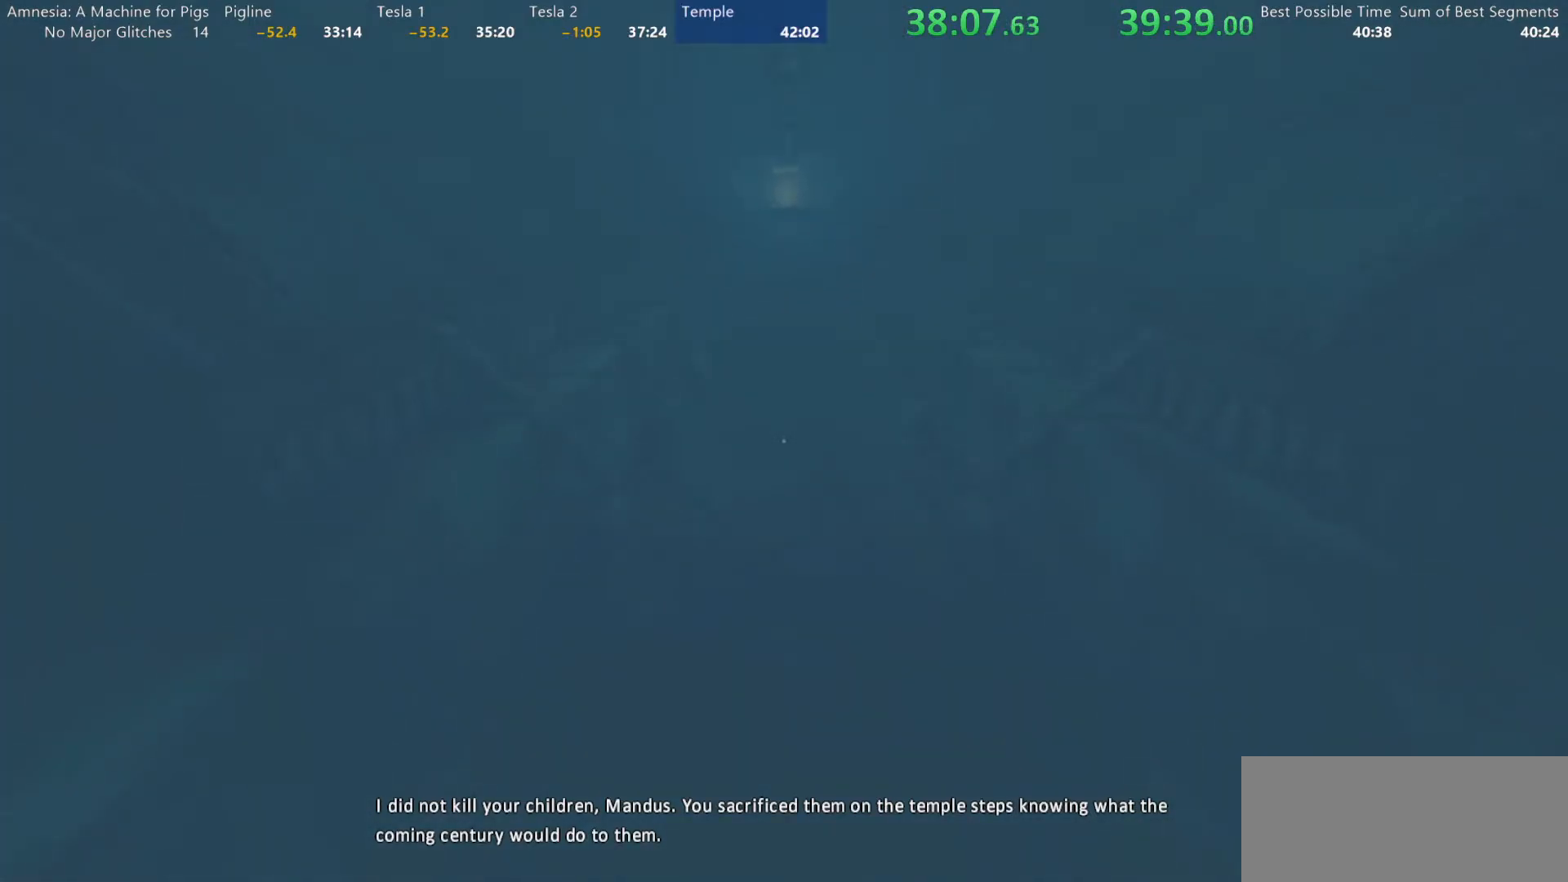
{"keys": ["s"], "mouse": [], "events": [[400, "w", "up"], [450, "s", "down"]]}
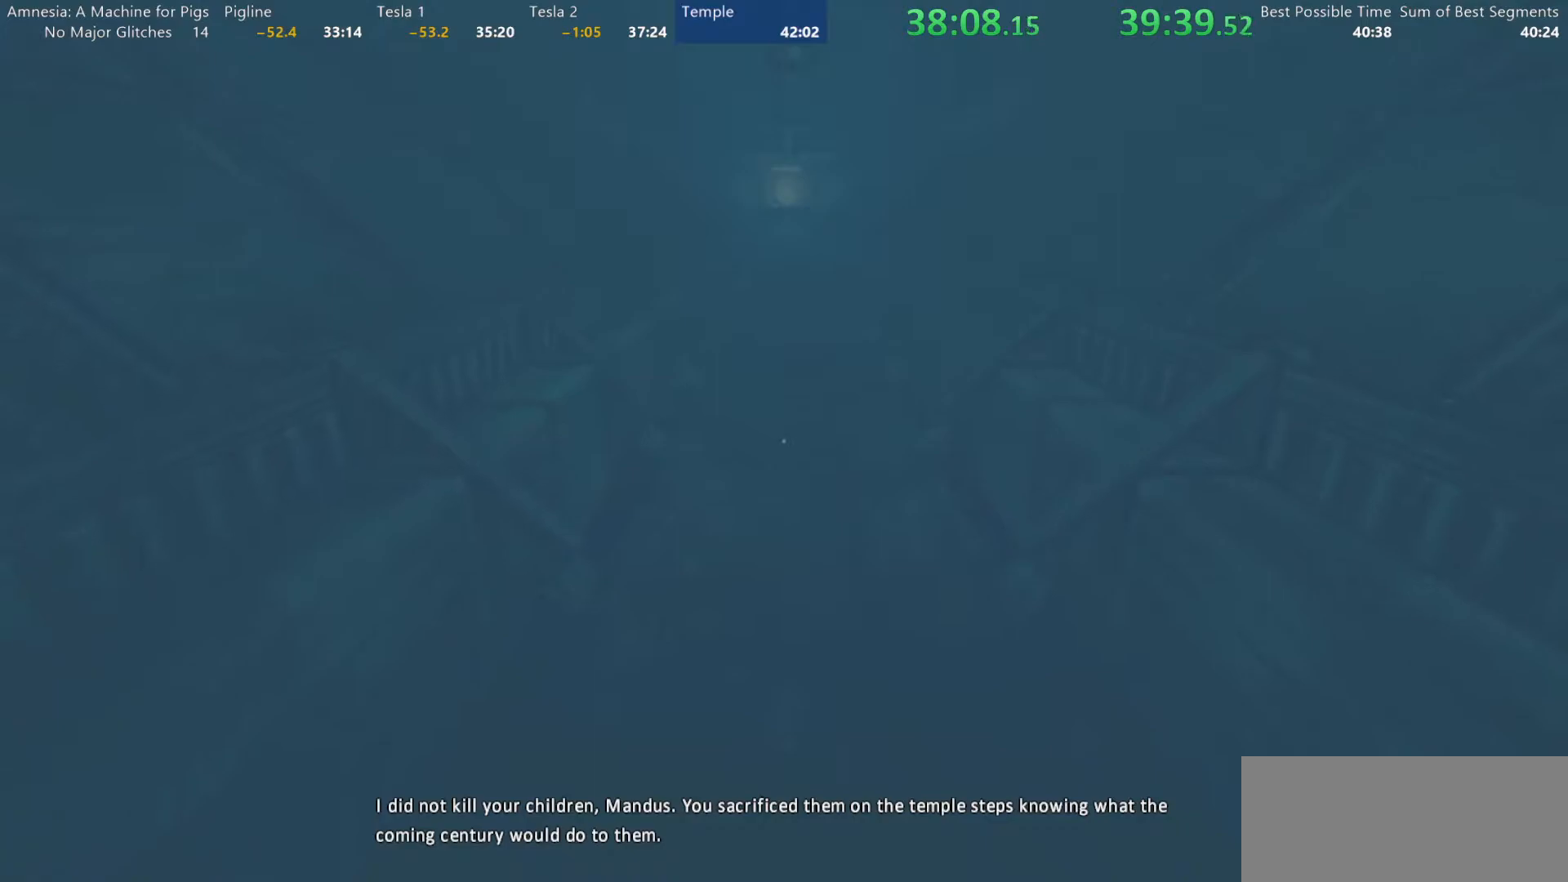
{"keys": ["w"], "mouse": [], "events": [[100, "w", "down"], [133, "s", "up"]]}
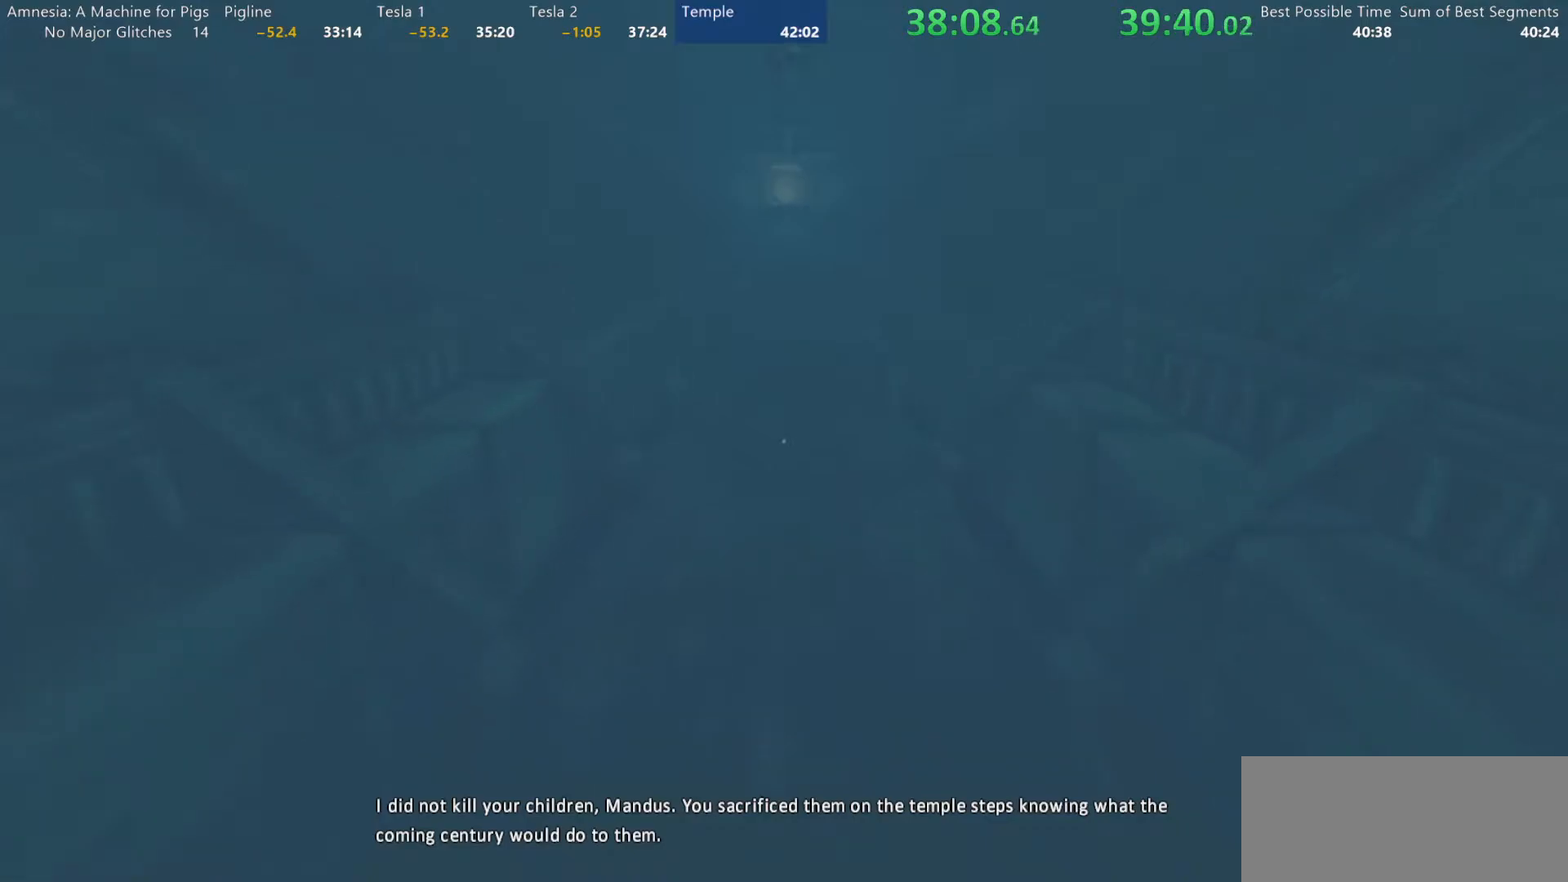
{"keys": ["w"], "mouse": [], "events": []}
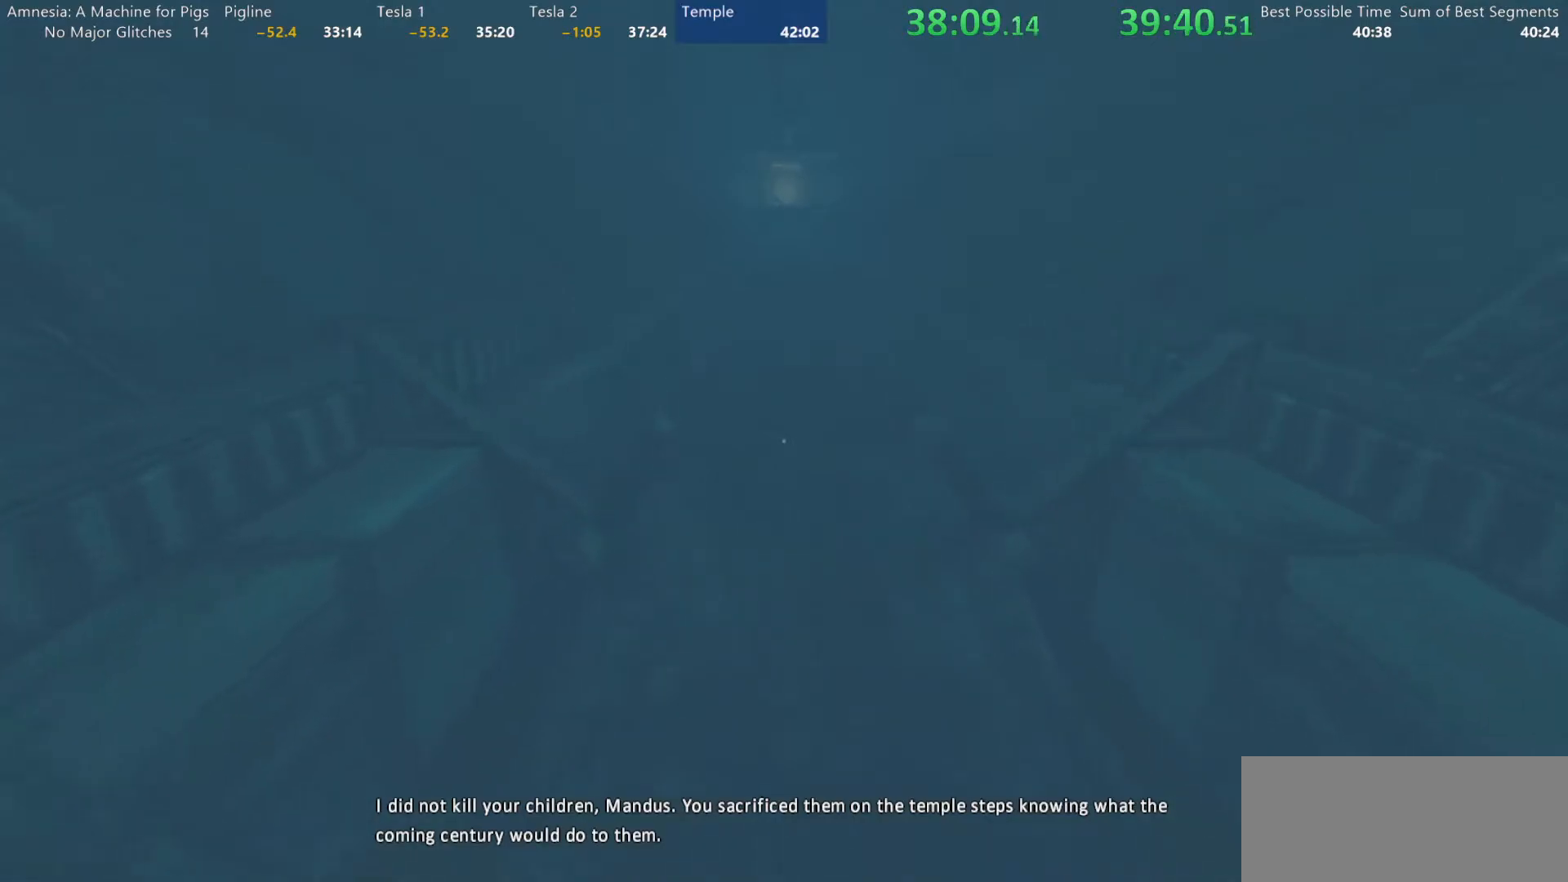
{"keys": ["w"], "mouse": [], "events": []}
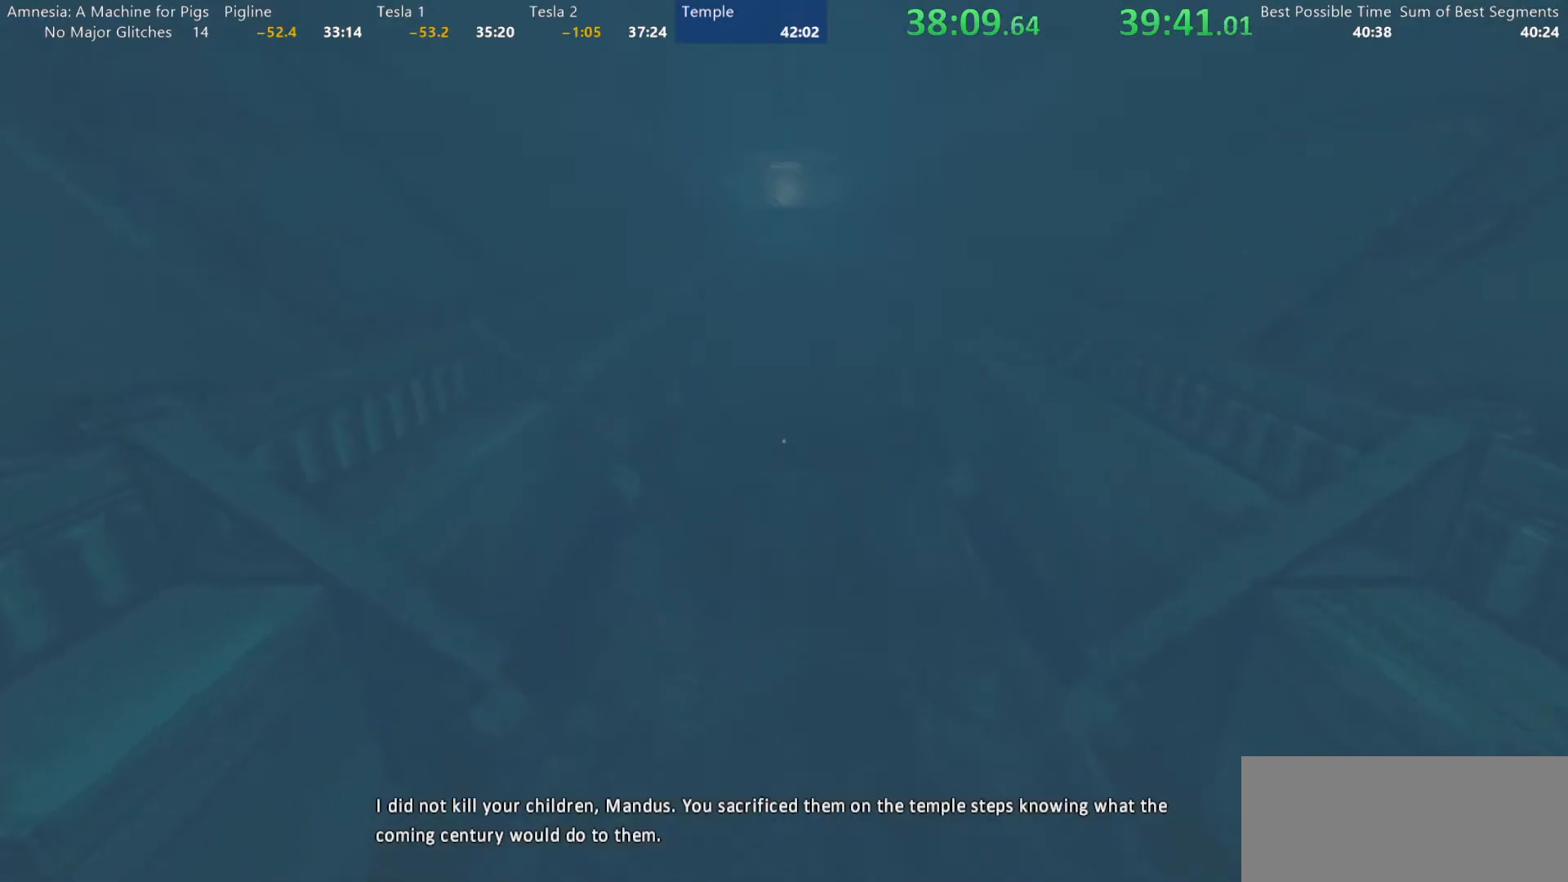
{"keys": ["w"], "mouse": [], "events": []}
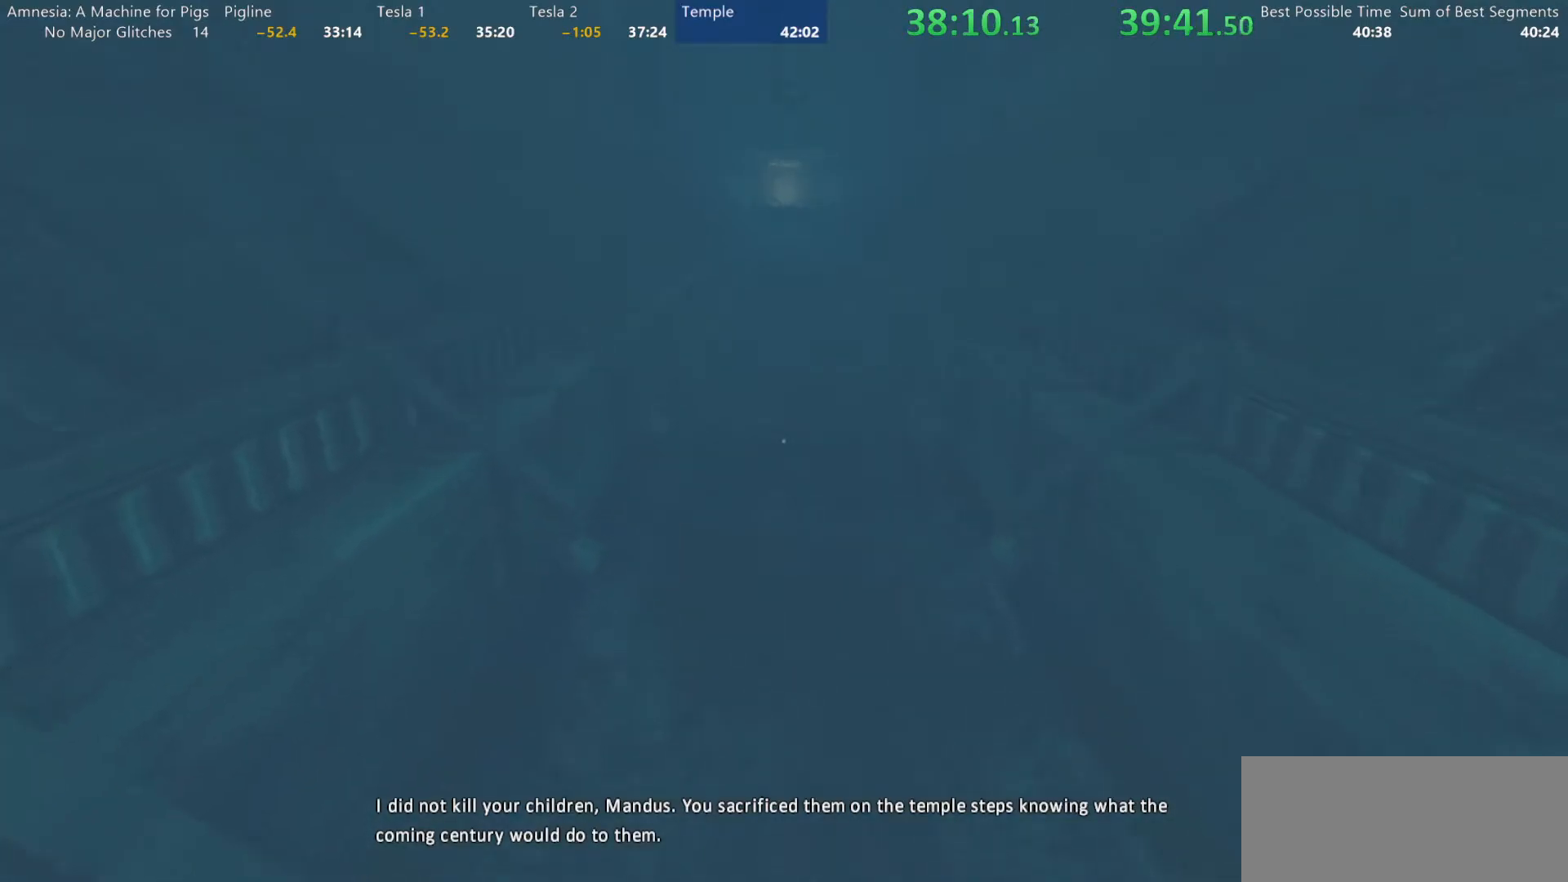
{"keys": ["w"], "mouse": [], "events": [[150, "w", "up"], [200, "s", "down"], [300, "w", "down"], [350, "s", "up"]]}
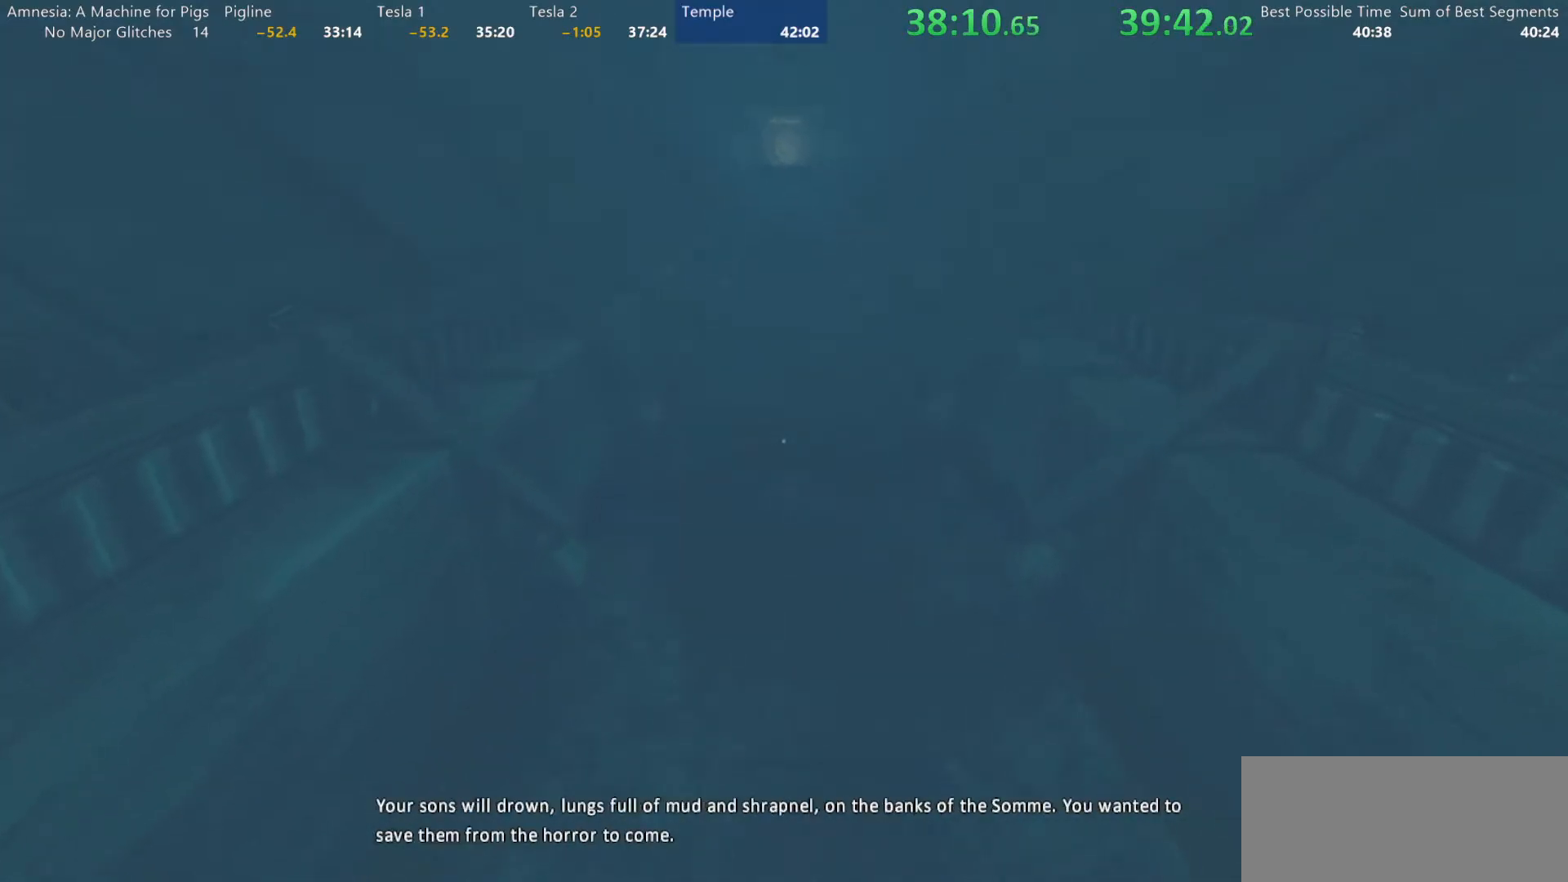
{"keys": ["w"], "mouse": [], "events": []}
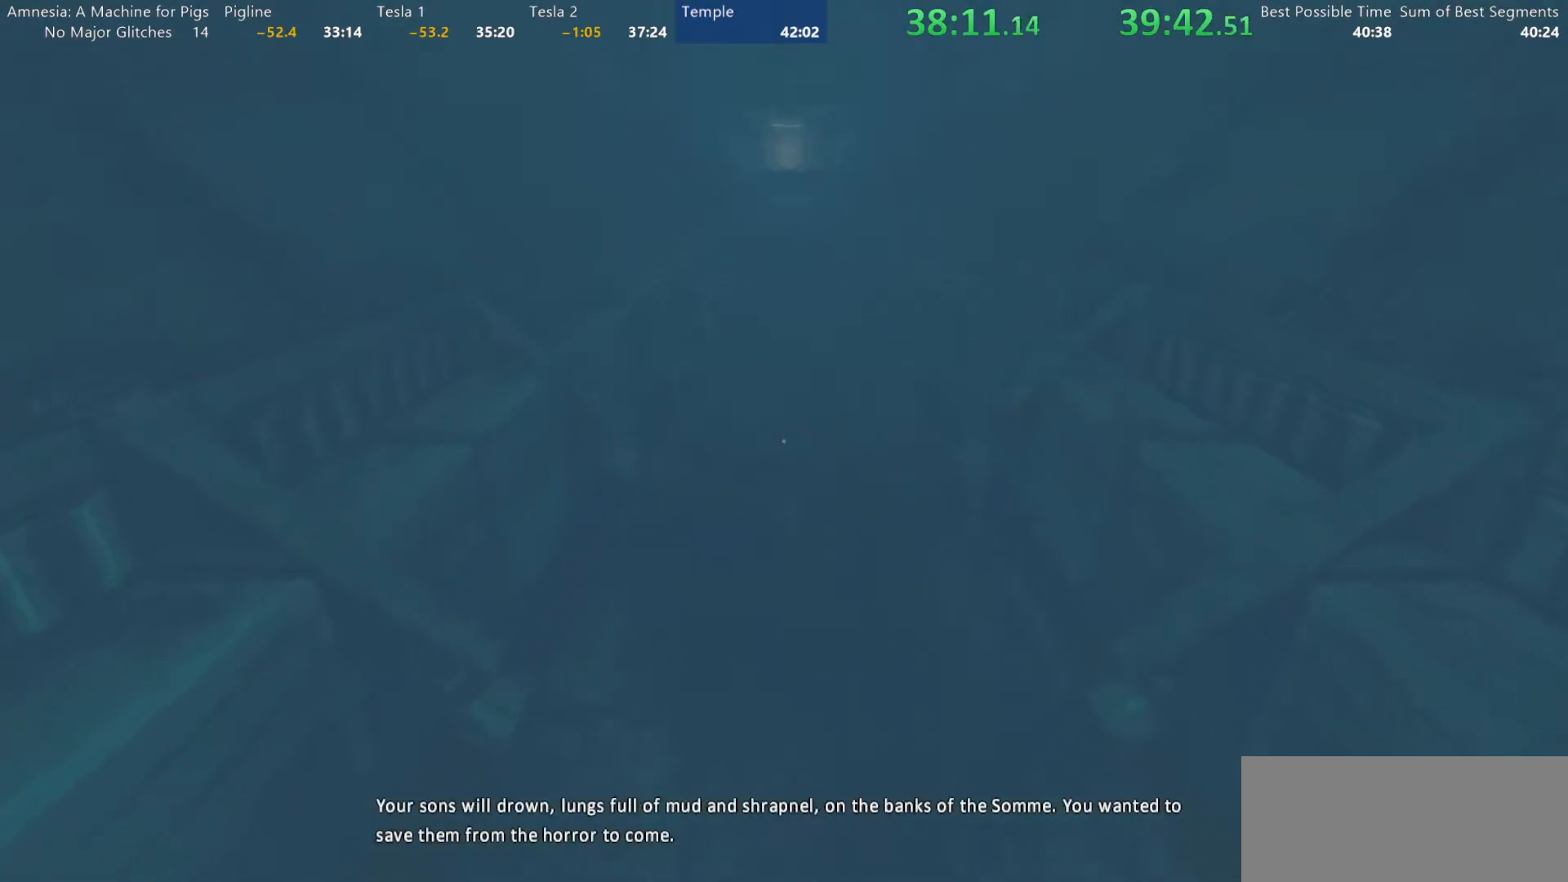
{"keys": ["w"], "mouse": [], "events": []}
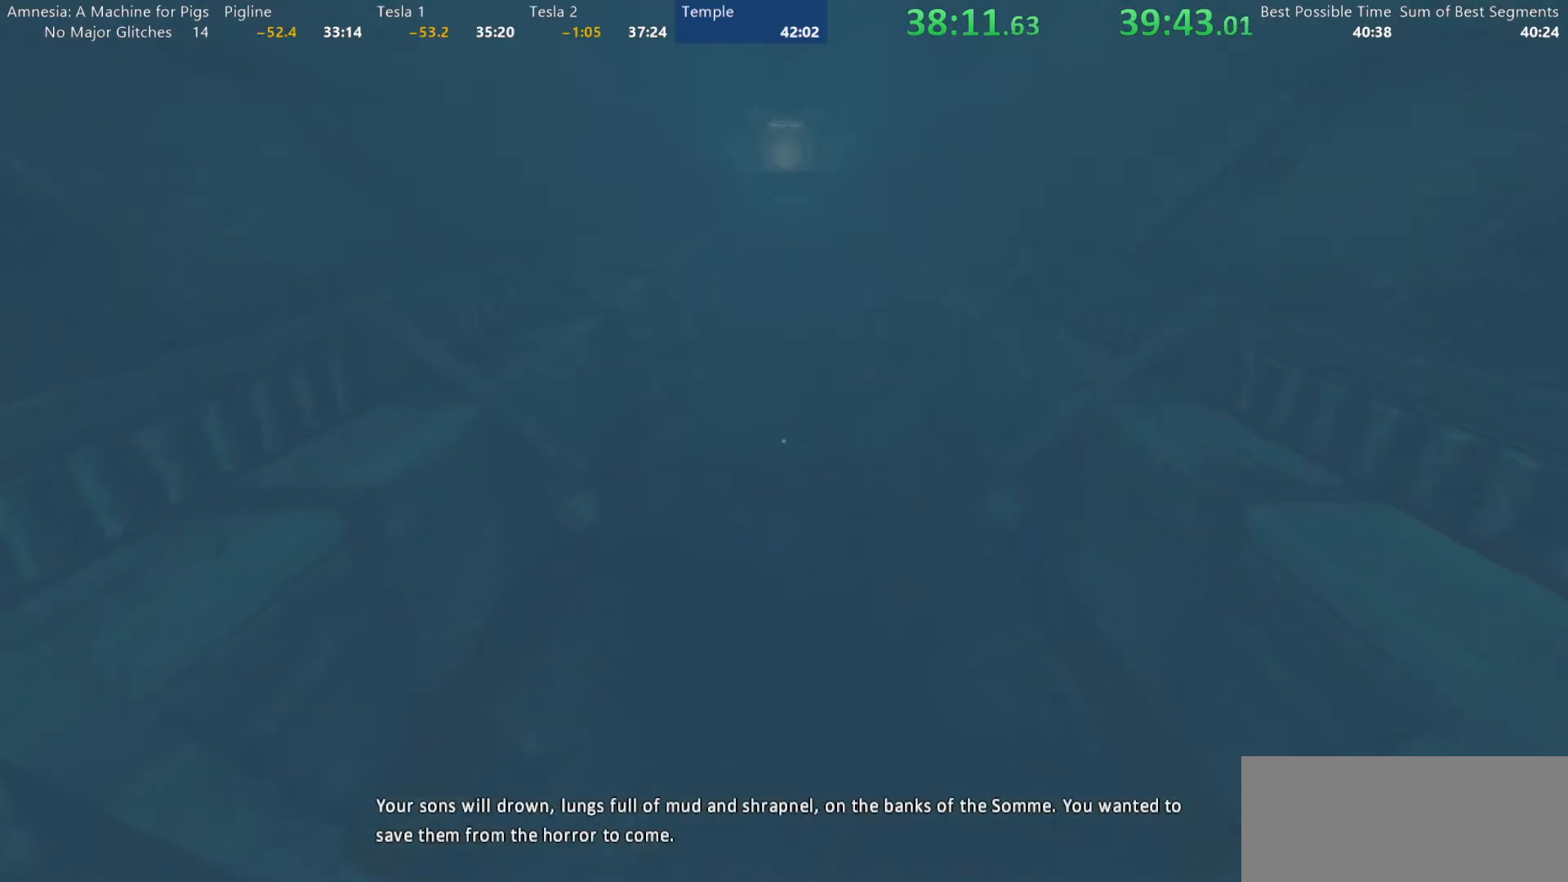
{"keys": ["w"], "mouse": [], "events": []}
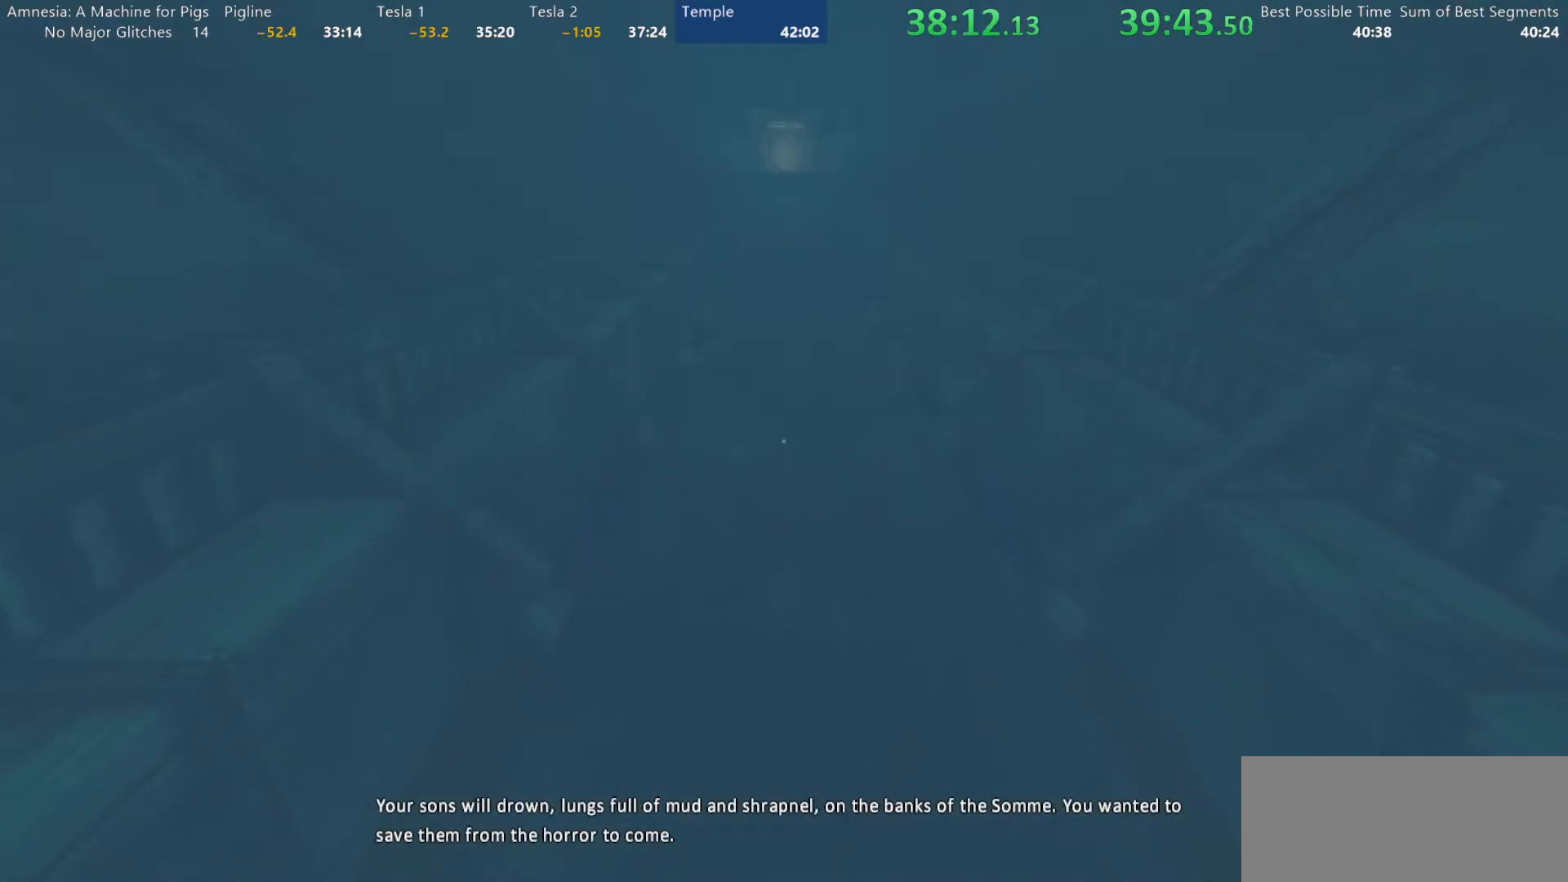
{"keys": ["w"], "mouse": [], "events": [[267, "w", "up"], [317, "s", "down"], [450, "s", "up"], [450, "w", "down"]]}
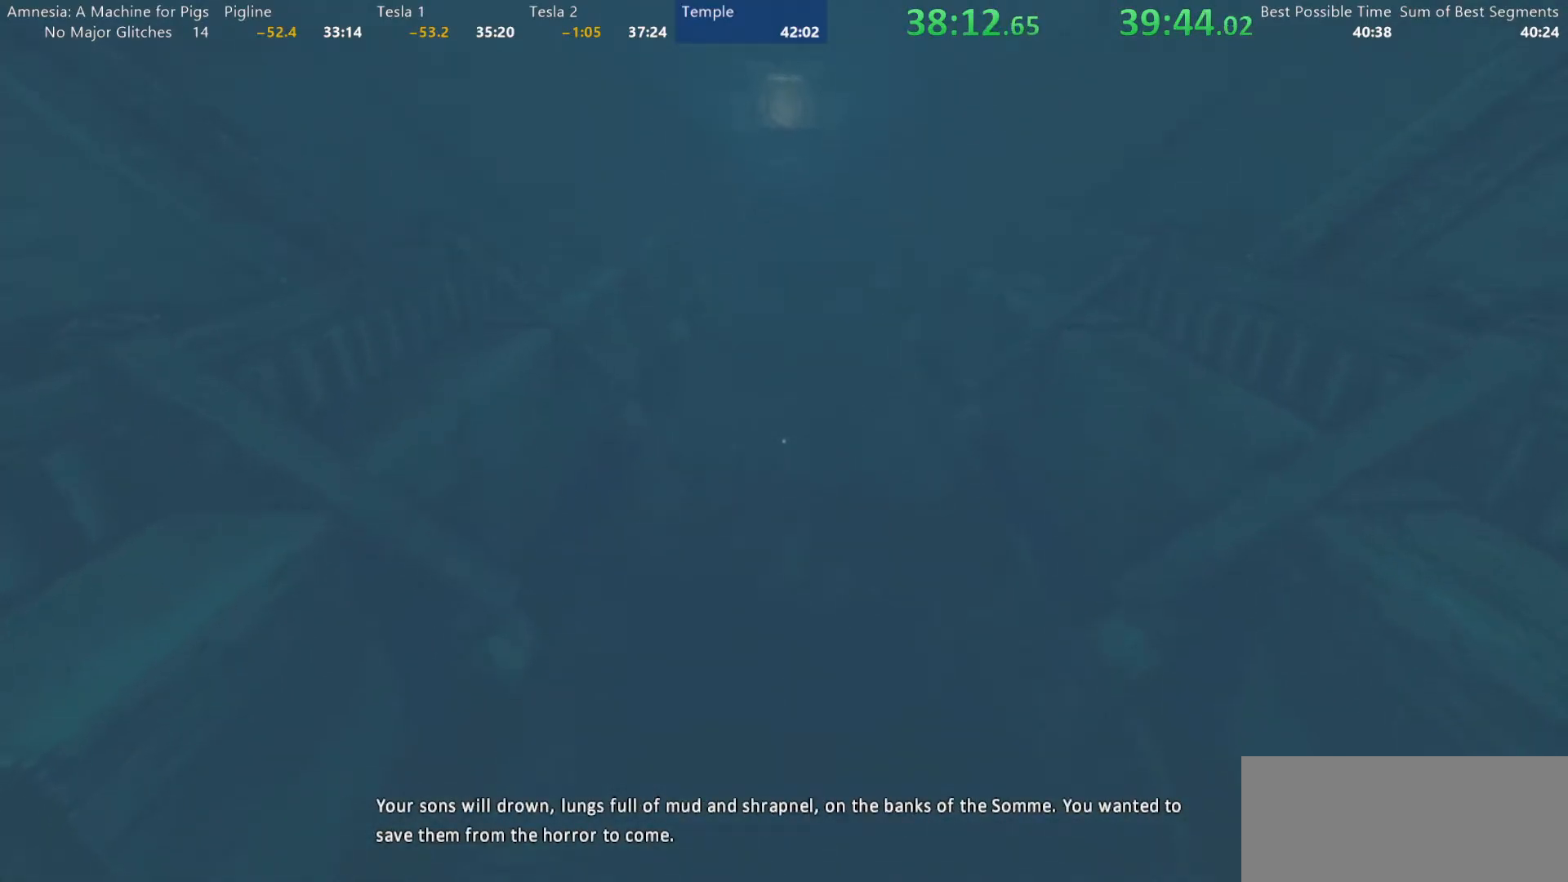
{"keys": ["w"], "mouse": [], "events": []}
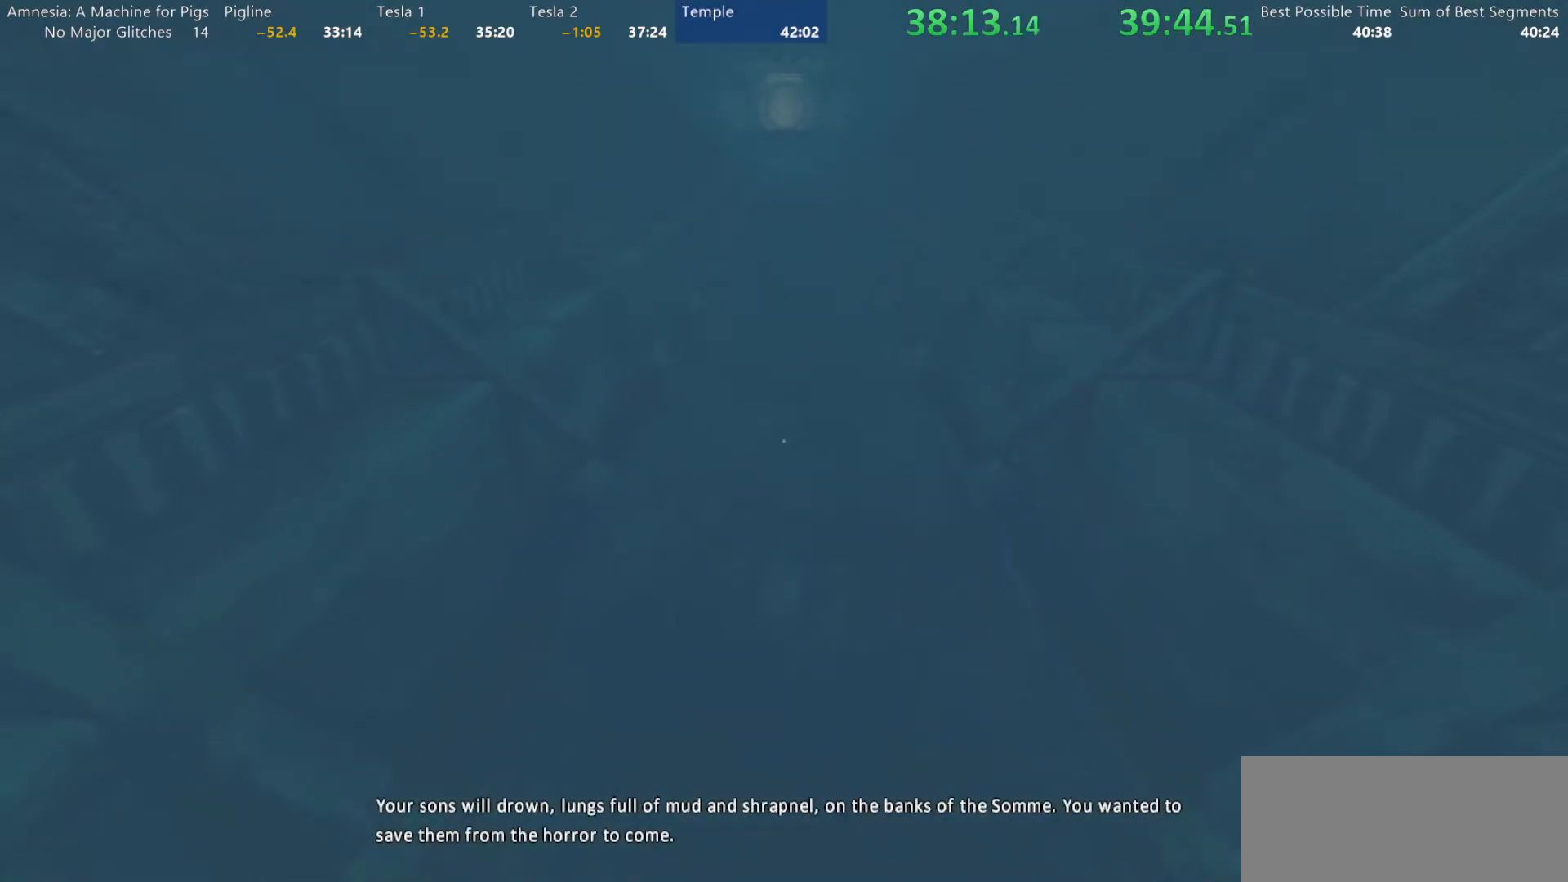
{"keys": ["w"], "mouse": [], "events": []}
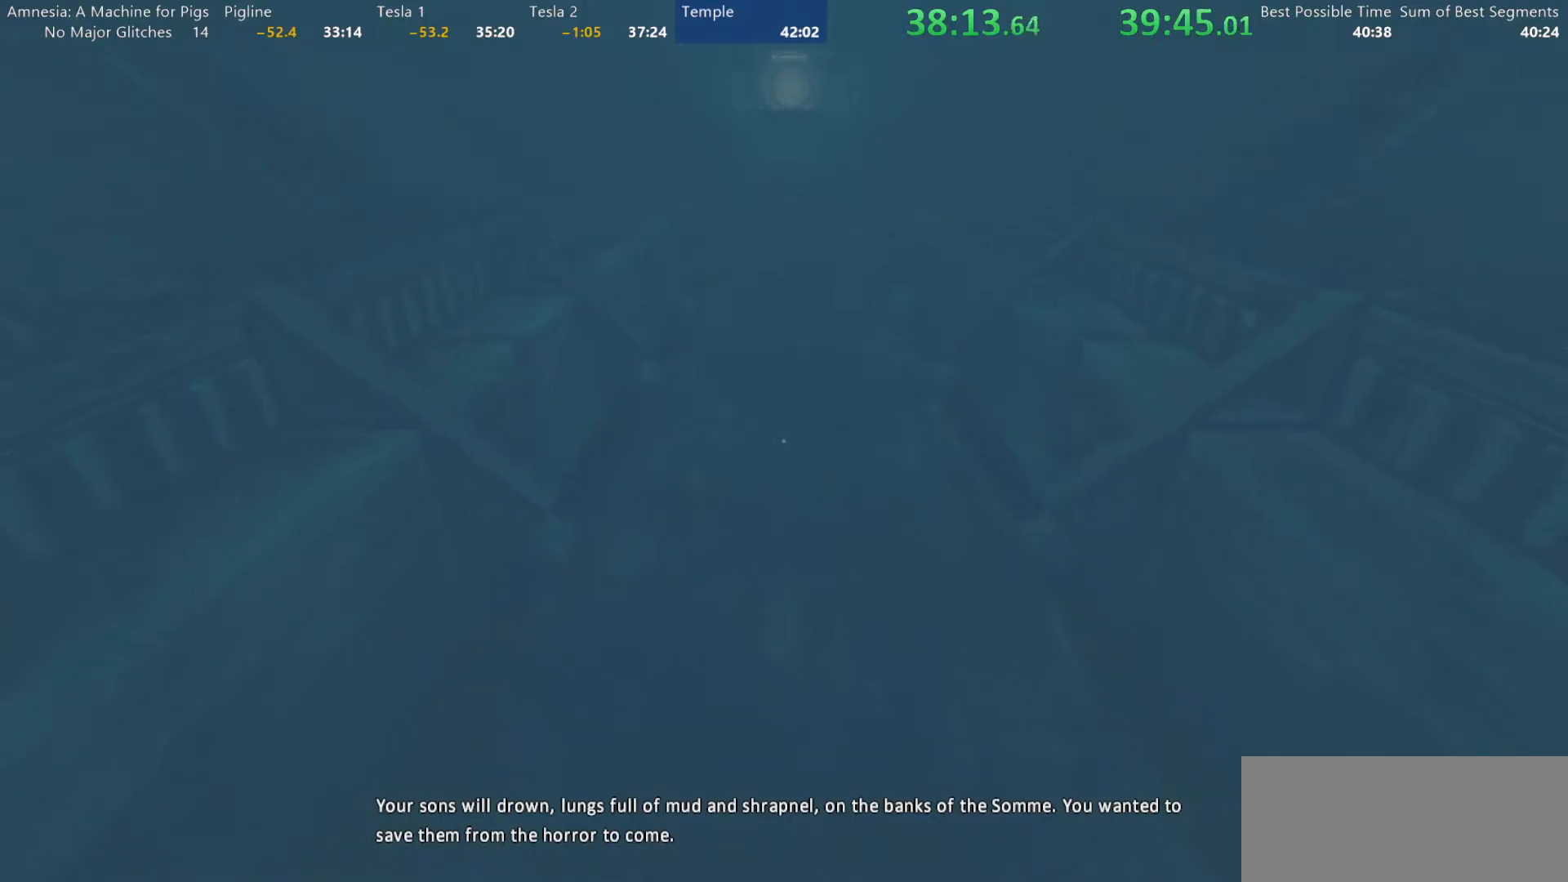
{"keys": ["w"], "mouse": [], "events": [[83, "w", "up"], [167, "s", "down"], [317, "w", "down"], [367, "s", "up"]]}
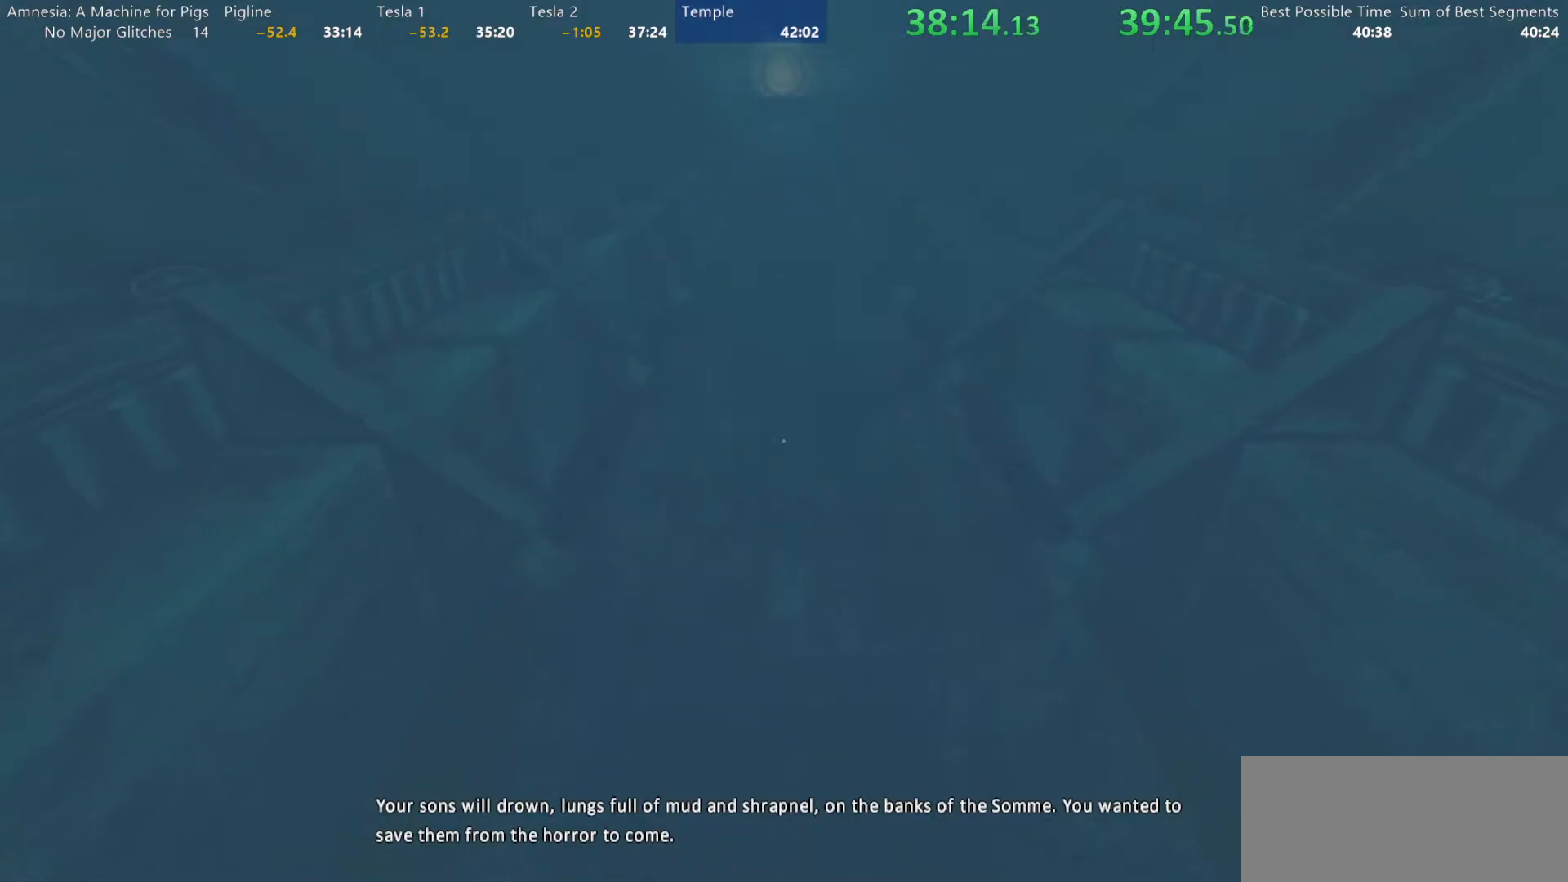
{"keys": ["w"], "mouse": [], "events": []}
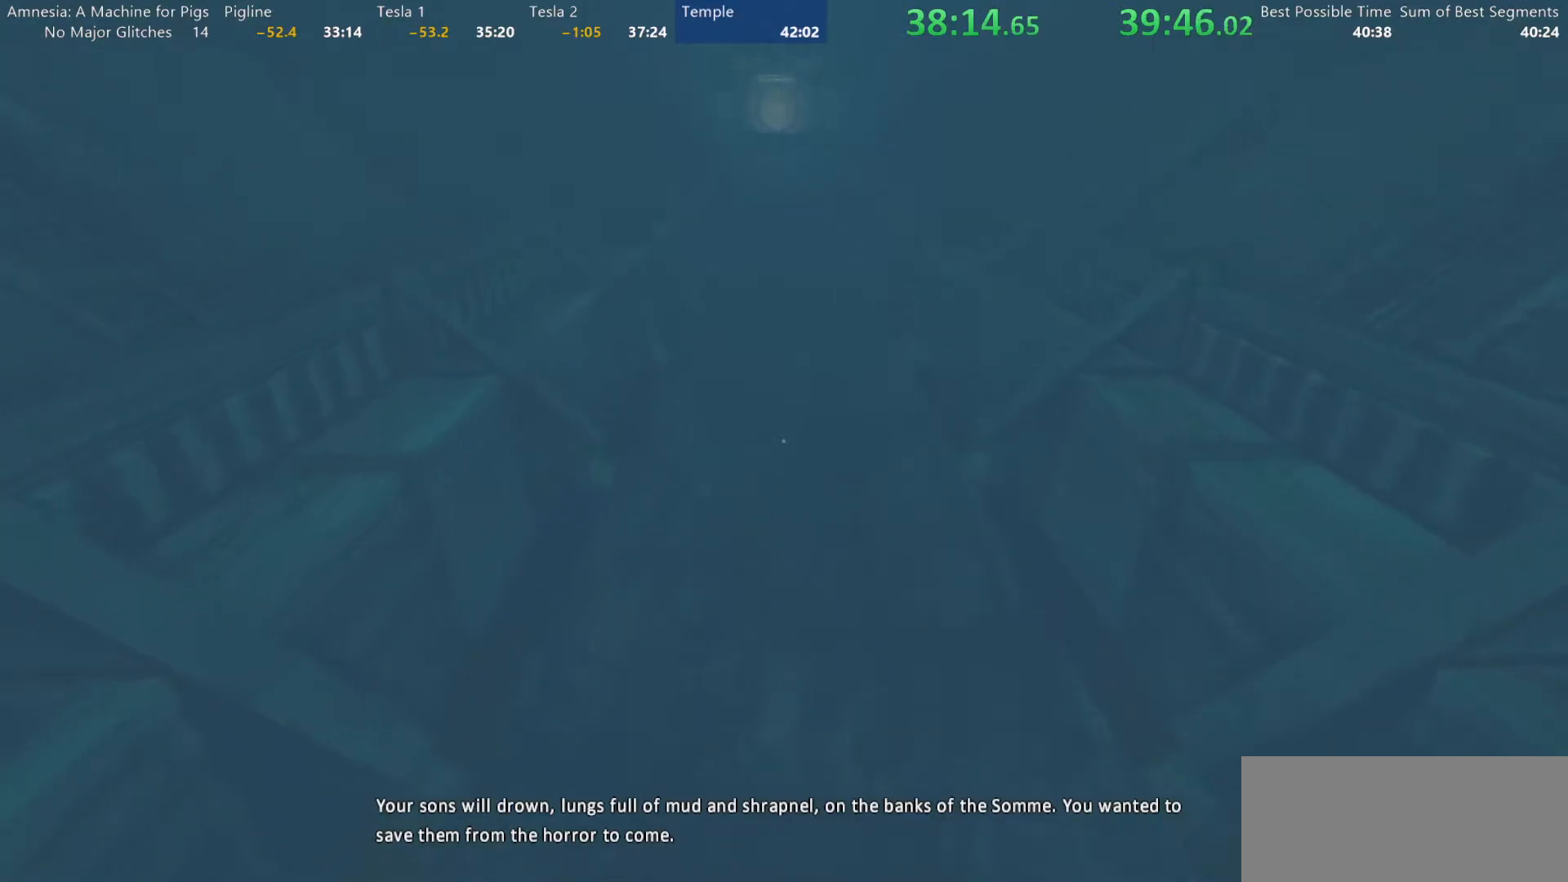
{"keys": ["w"], "mouse": [], "events": []}
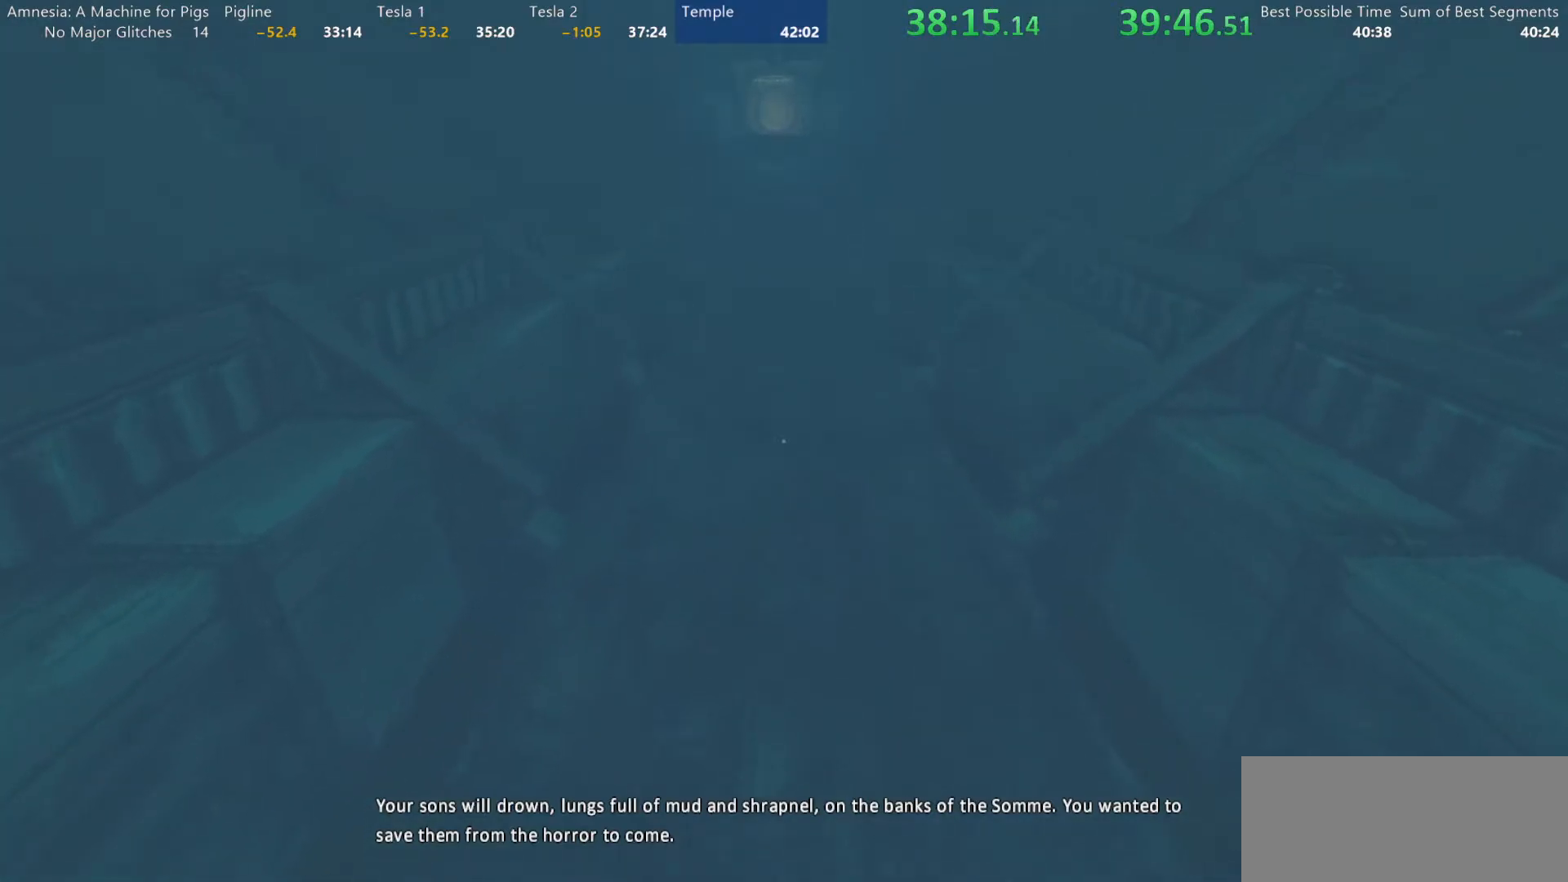
{"keys": ["w"], "mouse": [], "events": []}
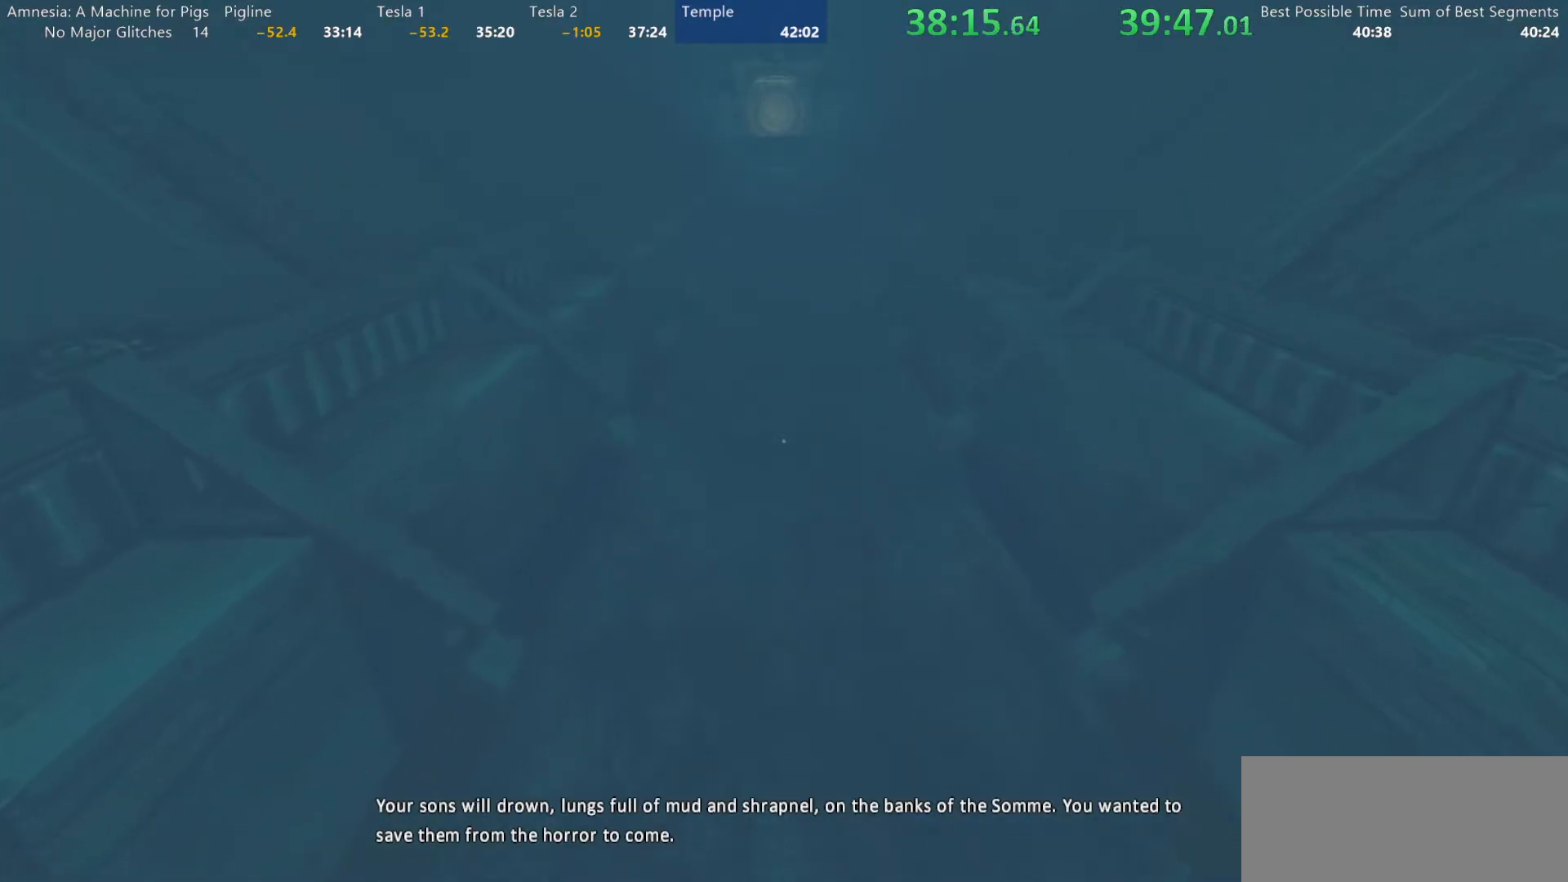
{"keys": ["s", "w"], "mouse": [], "events": [[333, "s", "down"], [333, "w", "up"], [467, "w", "down"]]}
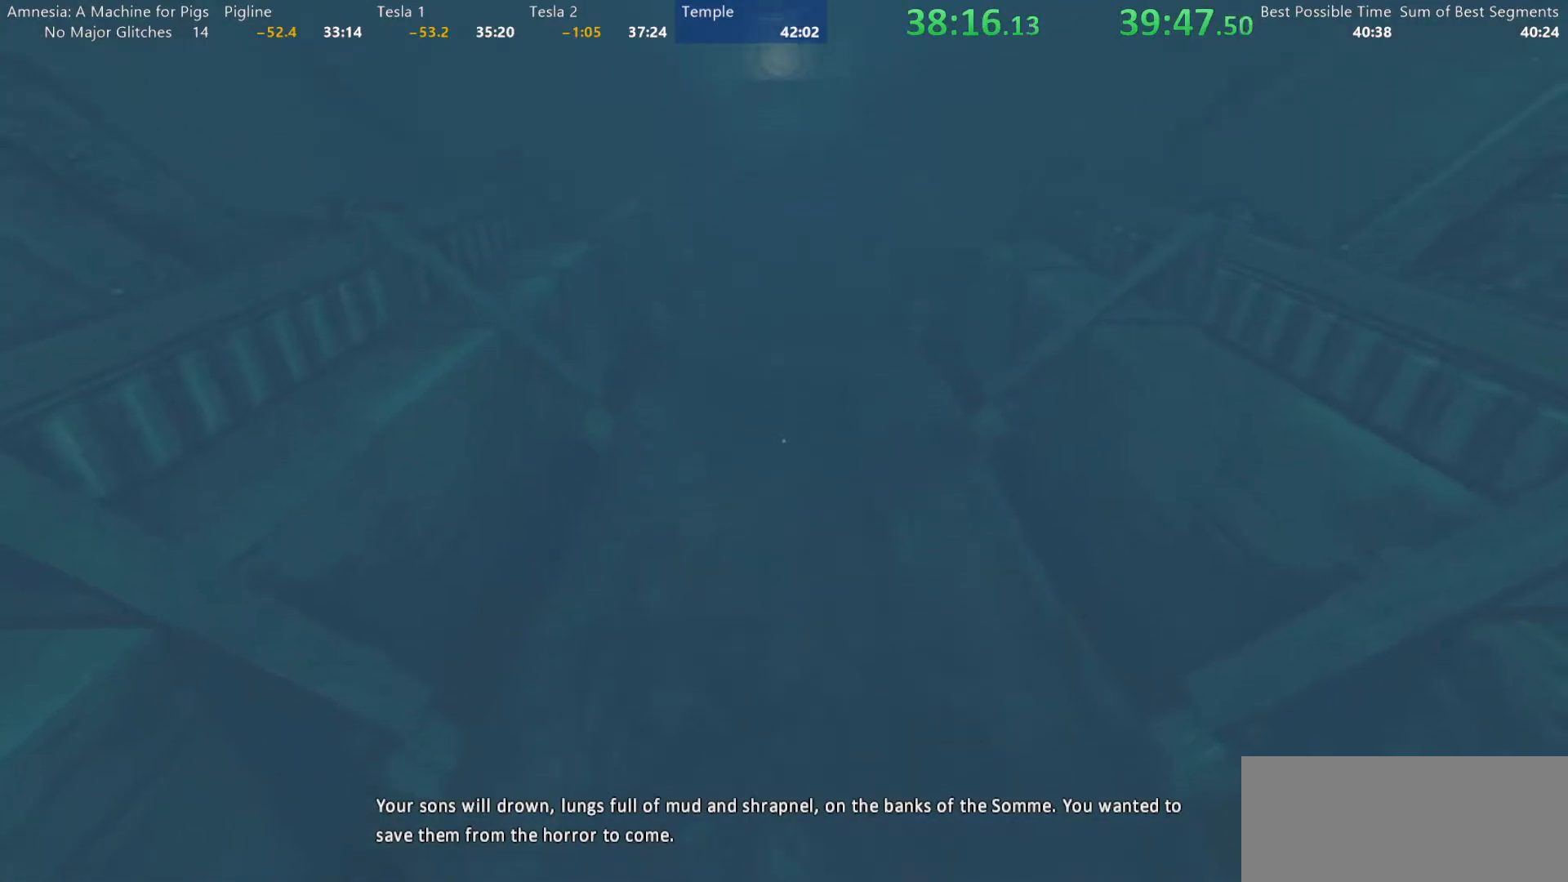
{"keys": ["w"], "mouse": [], "events": [[17, "s", "up"]]}
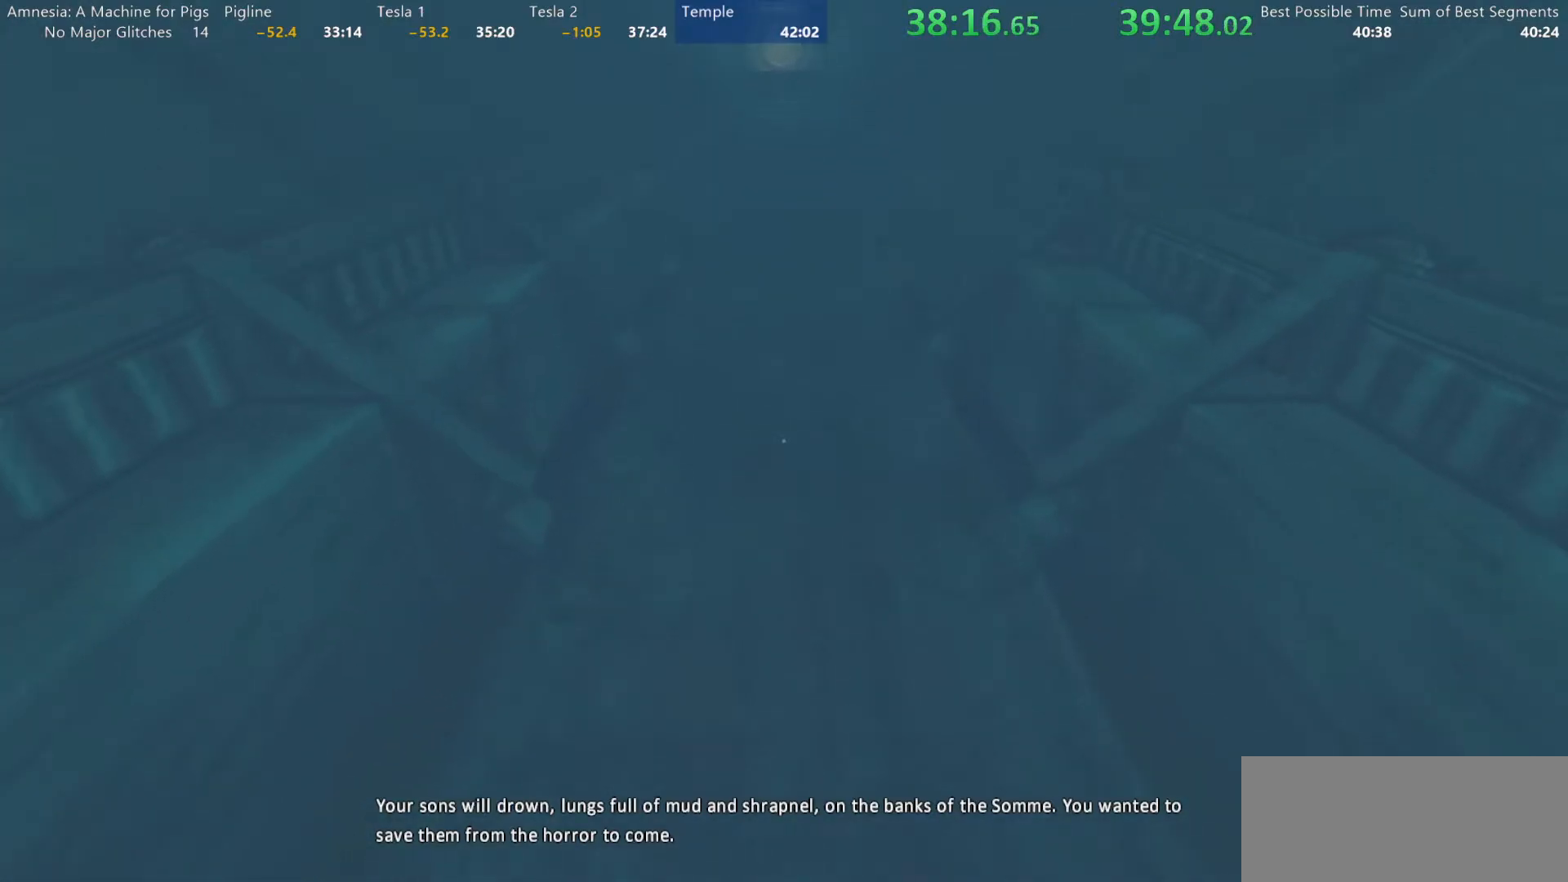
{"keys": ["w"], "mouse": [], "events": []}